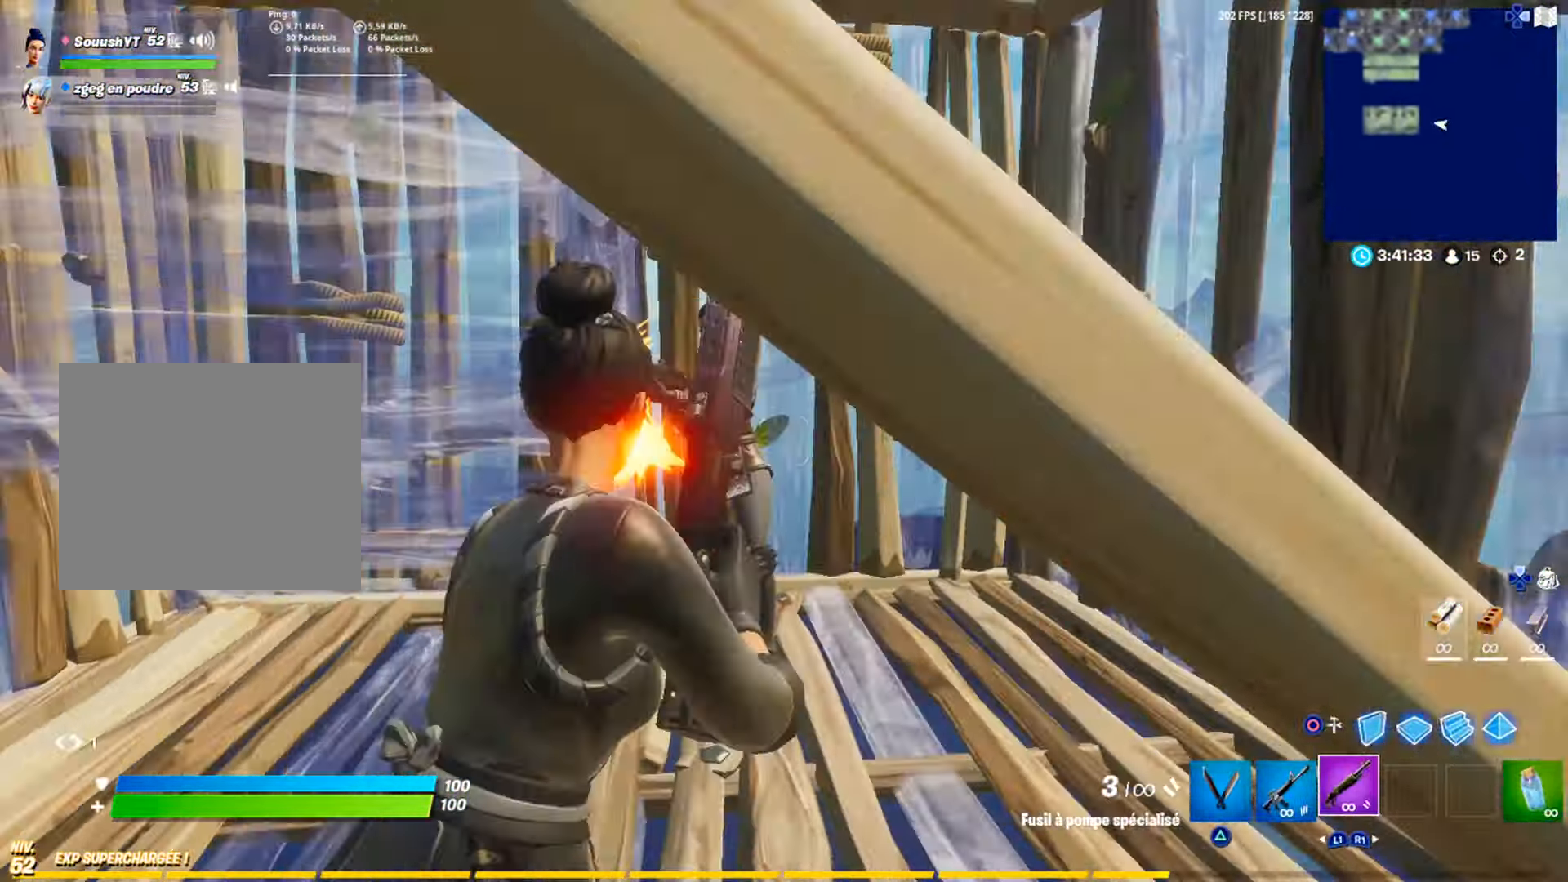
Gameplay with a controller (PlayStation layout); each line is a JSON object with the inputs held at the frame after it. "events" lists button and stick changes between this image and that frame as [ms after this image, input, new state], when the widget could be followed in between. Not read: TOUCHPAD.
{"buttons": ["R1"], "left_stick": "up-right", "right_stick": "center", "events": [[67, "L2", "up"], [83, "R2", "down"], [100, "R3", "down"], [100, "right_stick", "center"], [167, "L1", "down"], [183, "R2", "up"], [183, "R3", "up"], [233, "L1", "up"], [233, "right_stick", "down"], [333, "right_stick", "center"], [400, "right_stick", "down-left"], [484, "right_stick", "center"], [500, "R1", "down"]]}
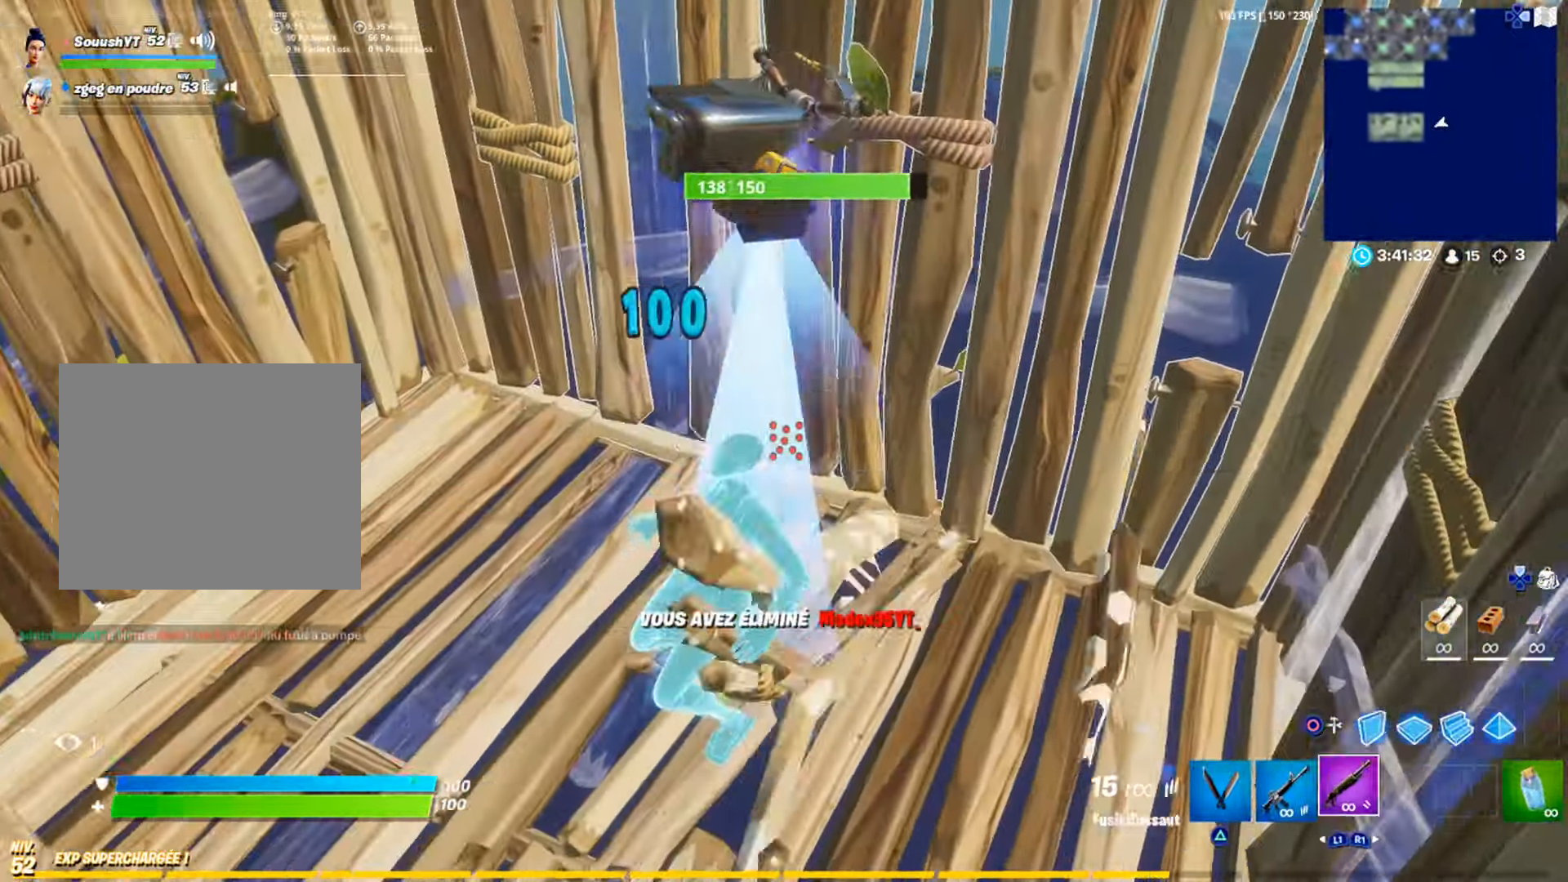
{"buttons": [], "left_stick": "up-right", "right_stick": "down-right", "events": [[50, "TRIANGLE", "down"], [50, "left_stick", "up"], [100, "R1", "up"], [100, "TRIANGLE", "up"], [184, "right_stick", "up-left"], [251, "left_stick", "up-right"], [368, "right_stick", "center"], [501, "right_stick", "down-right"]]}
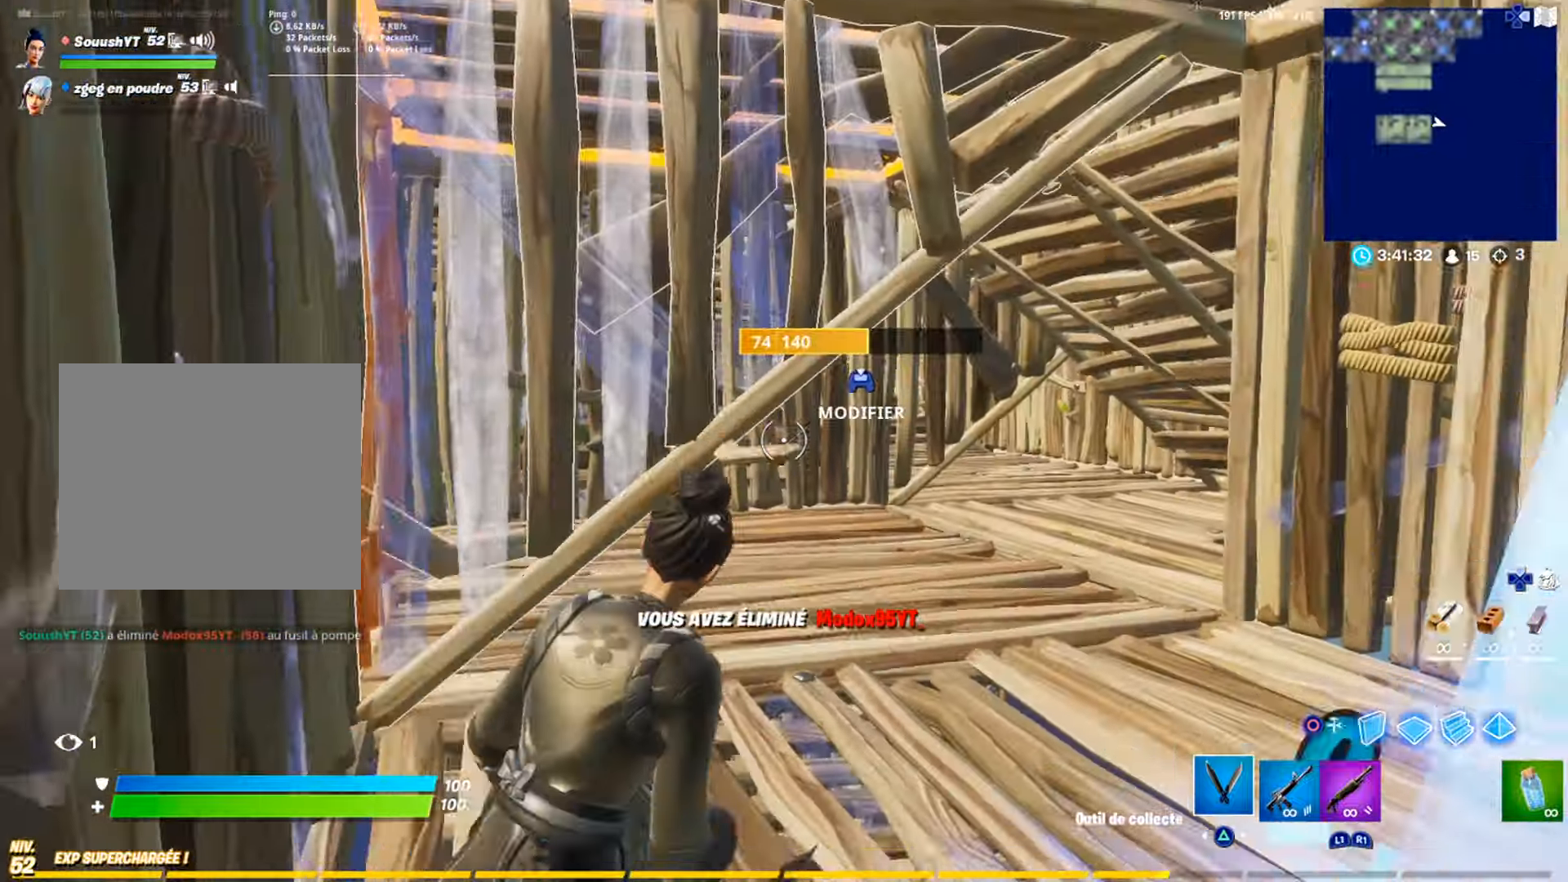
{"buttons": ["R2"], "left_stick": "center", "right_stick": "center", "events": [[50, "L3", "down"], [150, "R2", "down"], [167, "right_stick", "center"], [250, "left_stick", "up"], [267, "L3", "up"], [467, "left_stick", "center"]]}
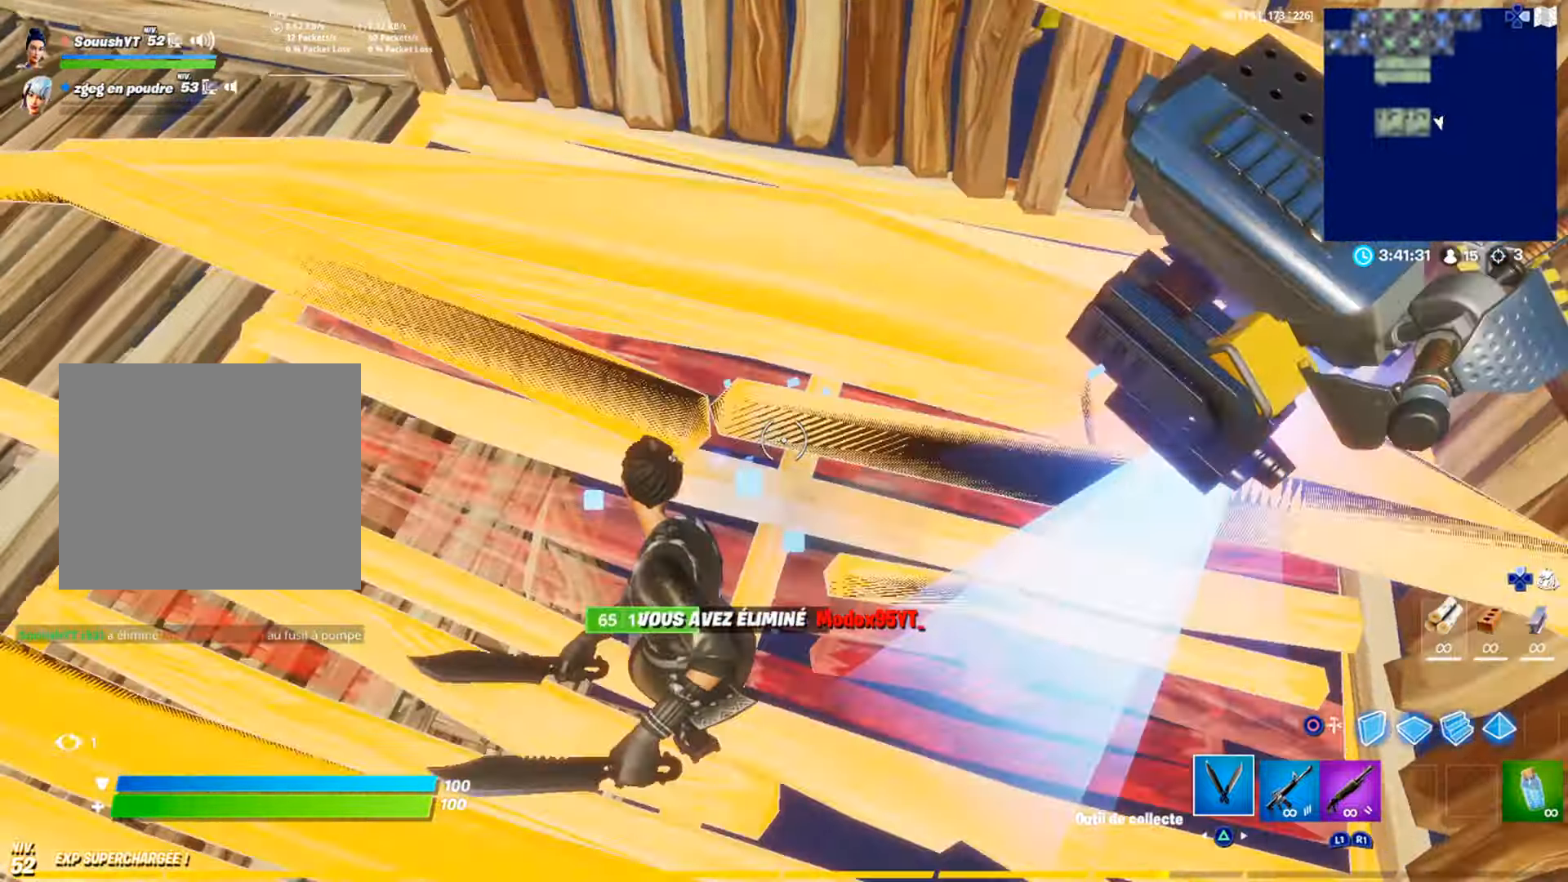
{"buttons": ["R1", "L3"], "left_stick": "up-right", "right_stick": "down-left", "events": [[233, "left_stick", "up"], [333, "R2", "up"], [333, "left_stick", "up-right"], [350, "L3", "down"], [383, "right_stick", "left"], [467, "right_stick", "down-left"], [483, "R1", "down"]]}
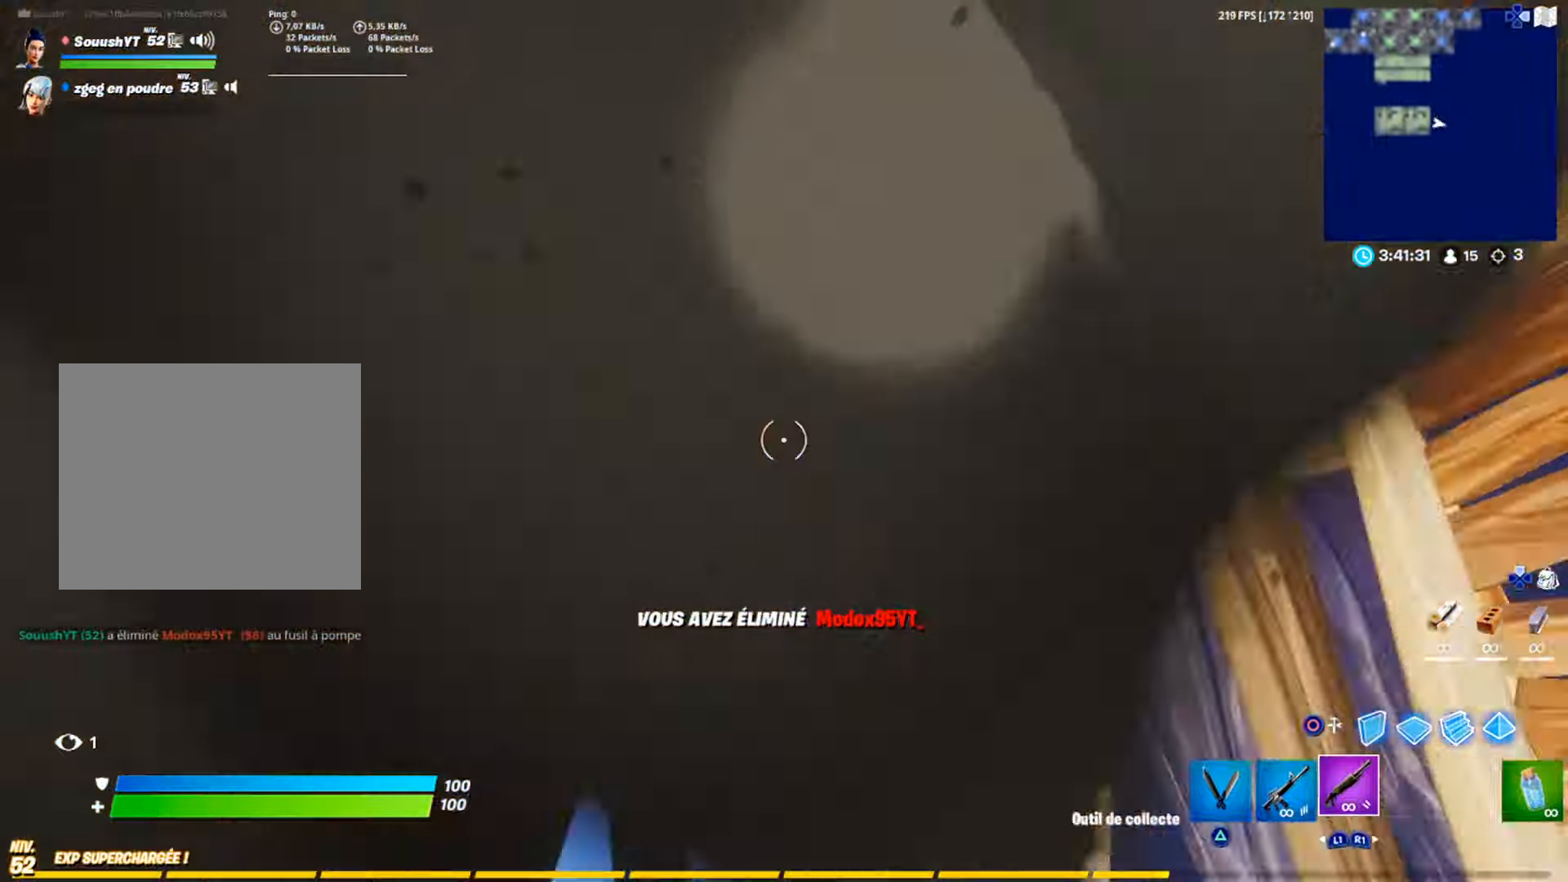
{"buttons": ["SQUARE"], "left_stick": "left", "right_stick": "center", "events": [[50, "L3", "up"], [50, "R1", "up"], [67, "right_stick", "center"], [134, "L3", "down"], [217, "L3", "up"], [300, "SQUARE", "down"], [367, "left_stick", "center"], [384, "SQUARE", "up"], [434, "SQUARE", "down"], [467, "left_stick", "left"]]}
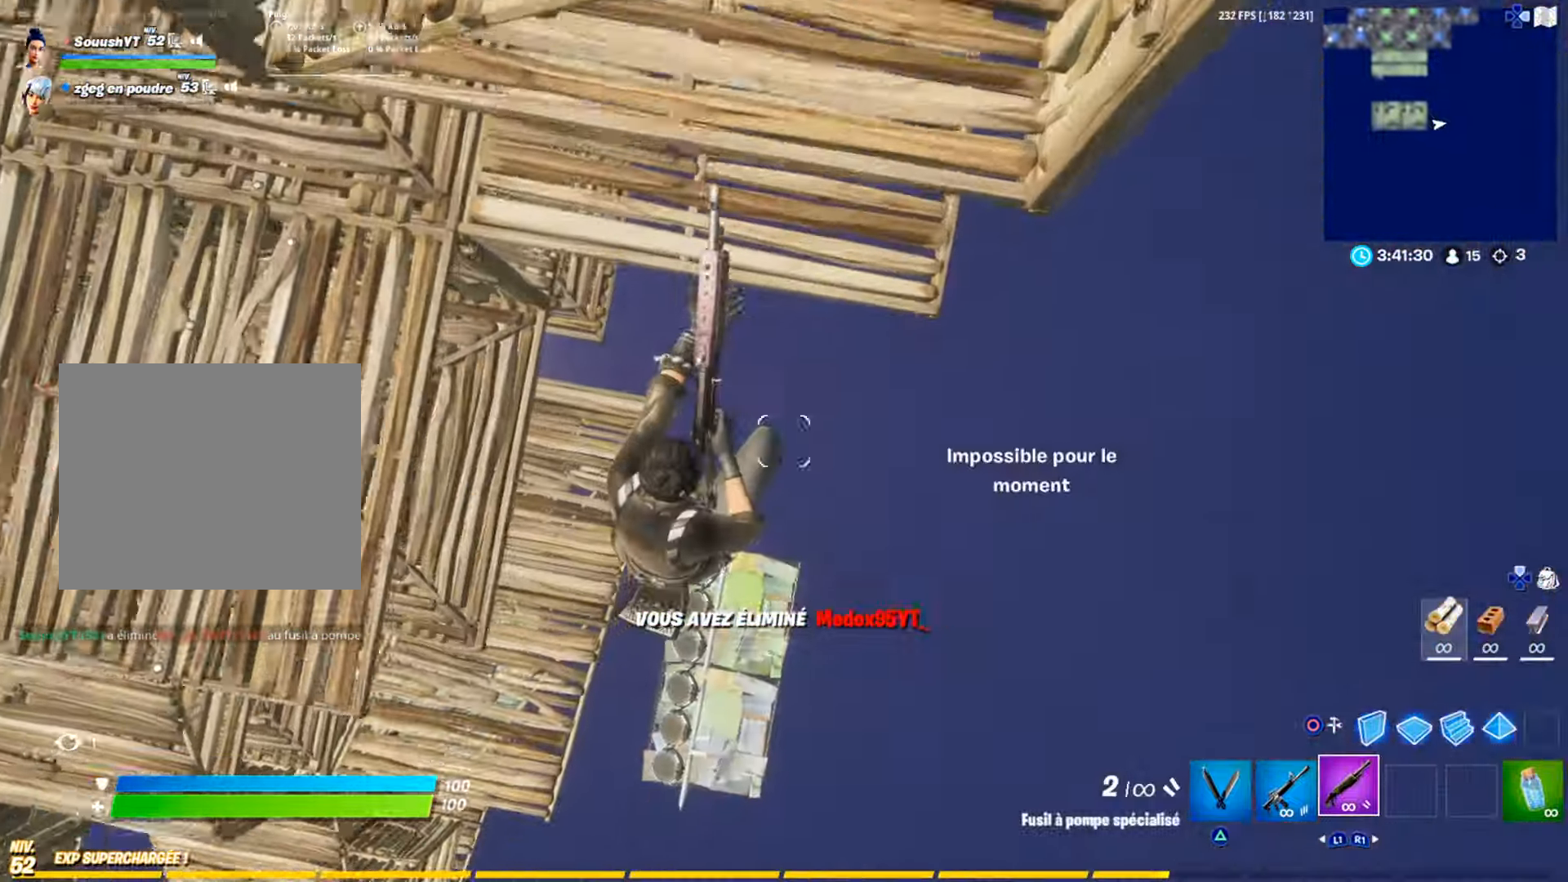
{"buttons": [], "left_stick": "up", "right_stick": "up", "events": [[17, "SQUARE", "up"], [67, "SQUARE", "down"], [133, "SQUARE", "up"], [233, "left_stick", "up-left"], [250, "right_stick", "left"], [300, "right_stick", "up-left"], [417, "right_stick", "up"], [450, "left_stick", "up"]]}
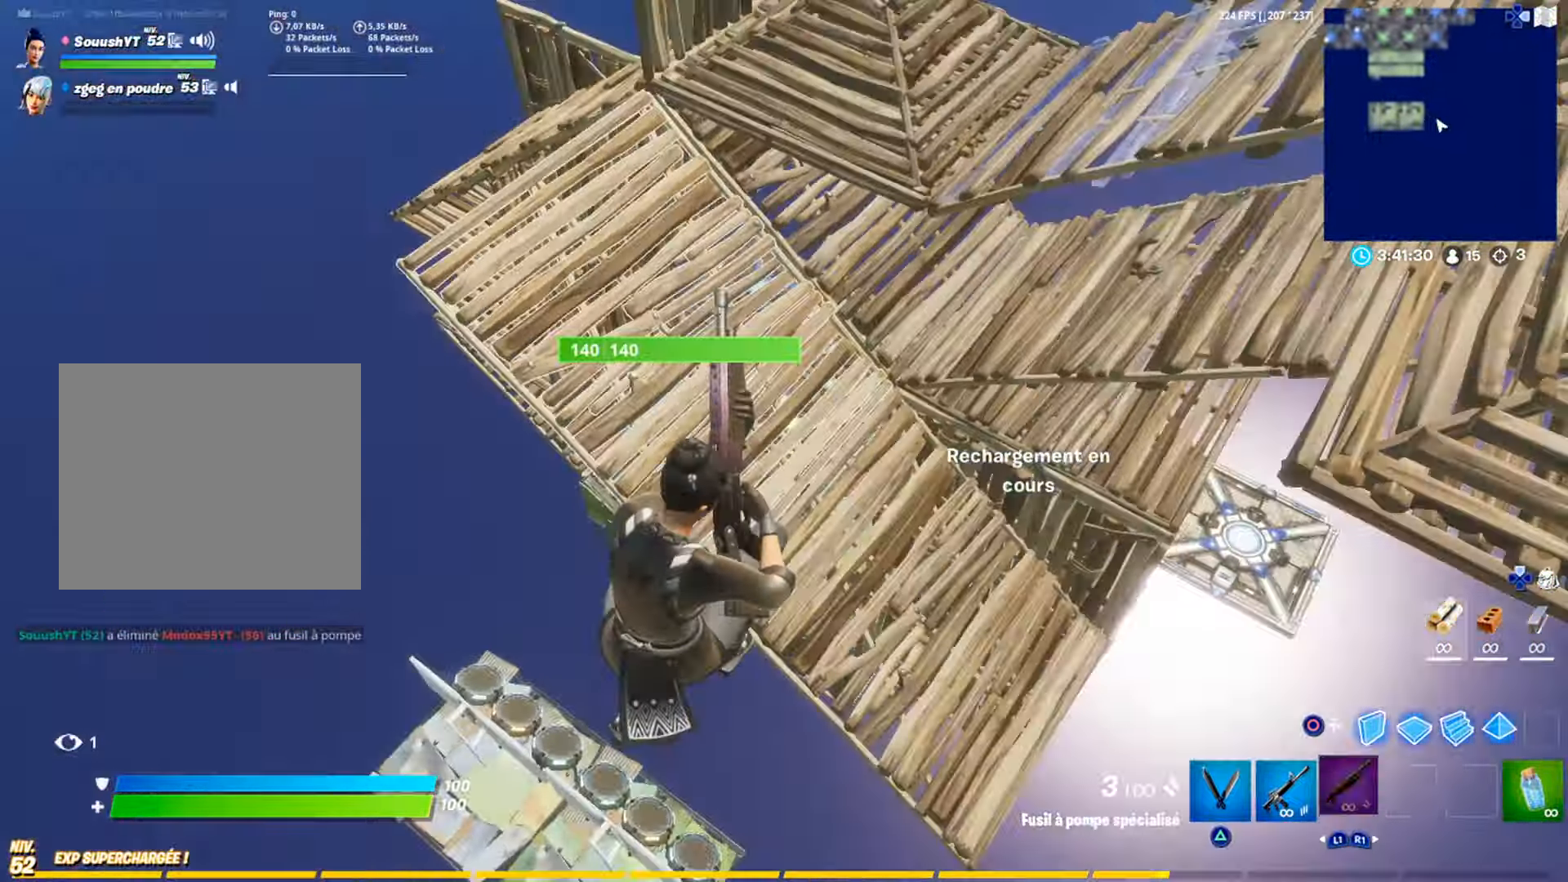
{"buttons": [], "left_stick": "center", "right_stick": "center", "events": [[50, "right_stick", "center"], [434, "left_stick", "center"]]}
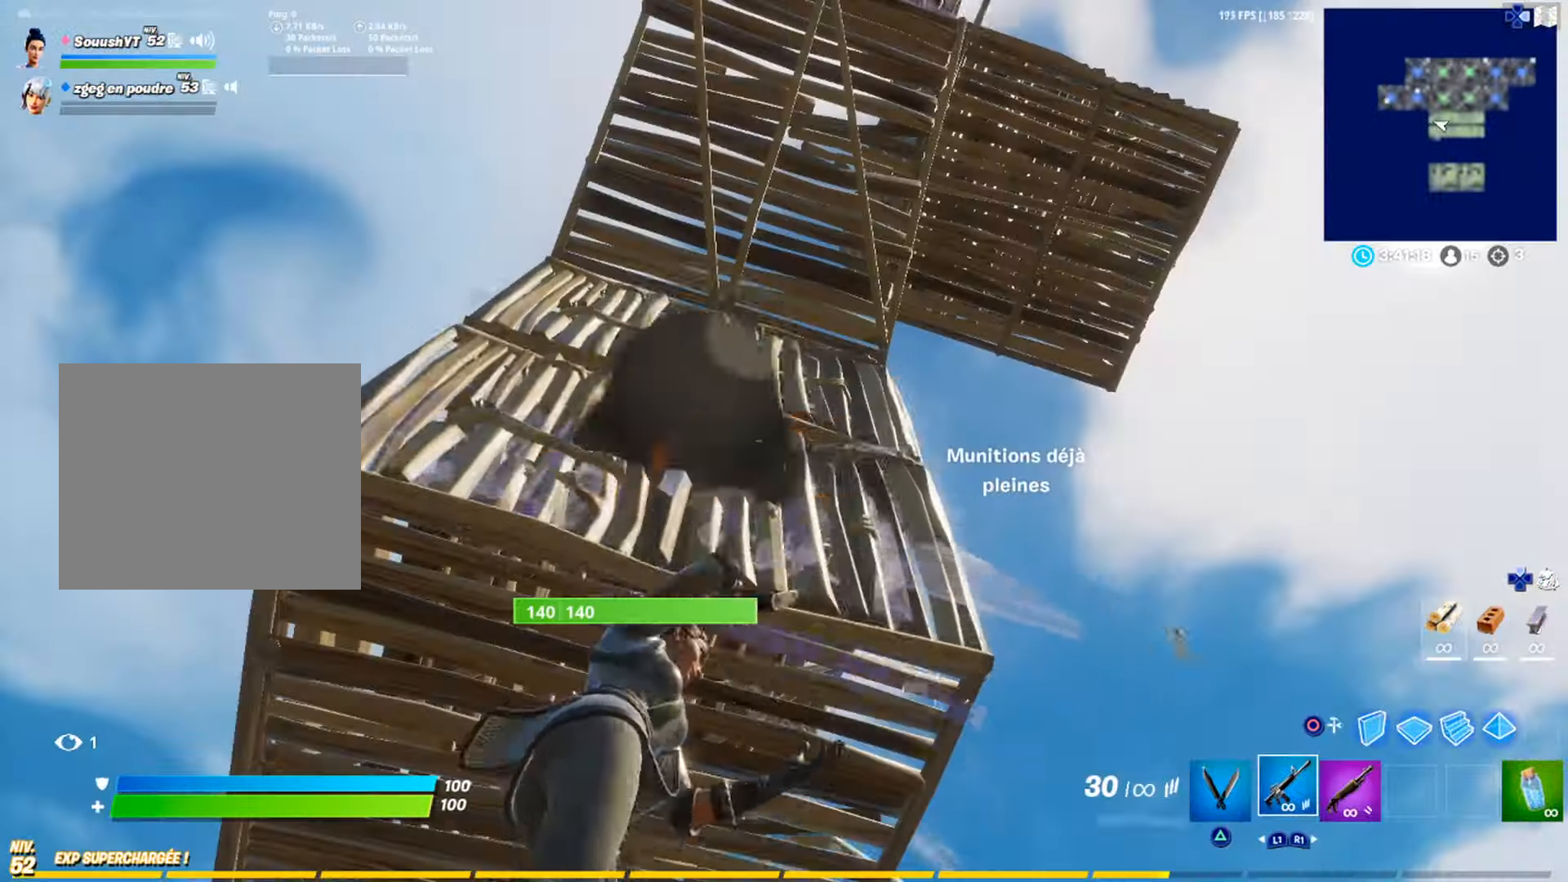
{"buttons": [], "left_stick": "up-right", "right_stick": "down-right", "events": [[100, "SQUARE", "down"], [183, "SQUARE", "up"], [233, "SQUARE", "down"], [317, "SQUARE", "up"], [417, "right_stick", "down-right"], [500, "left_stick", "up-right"]]}
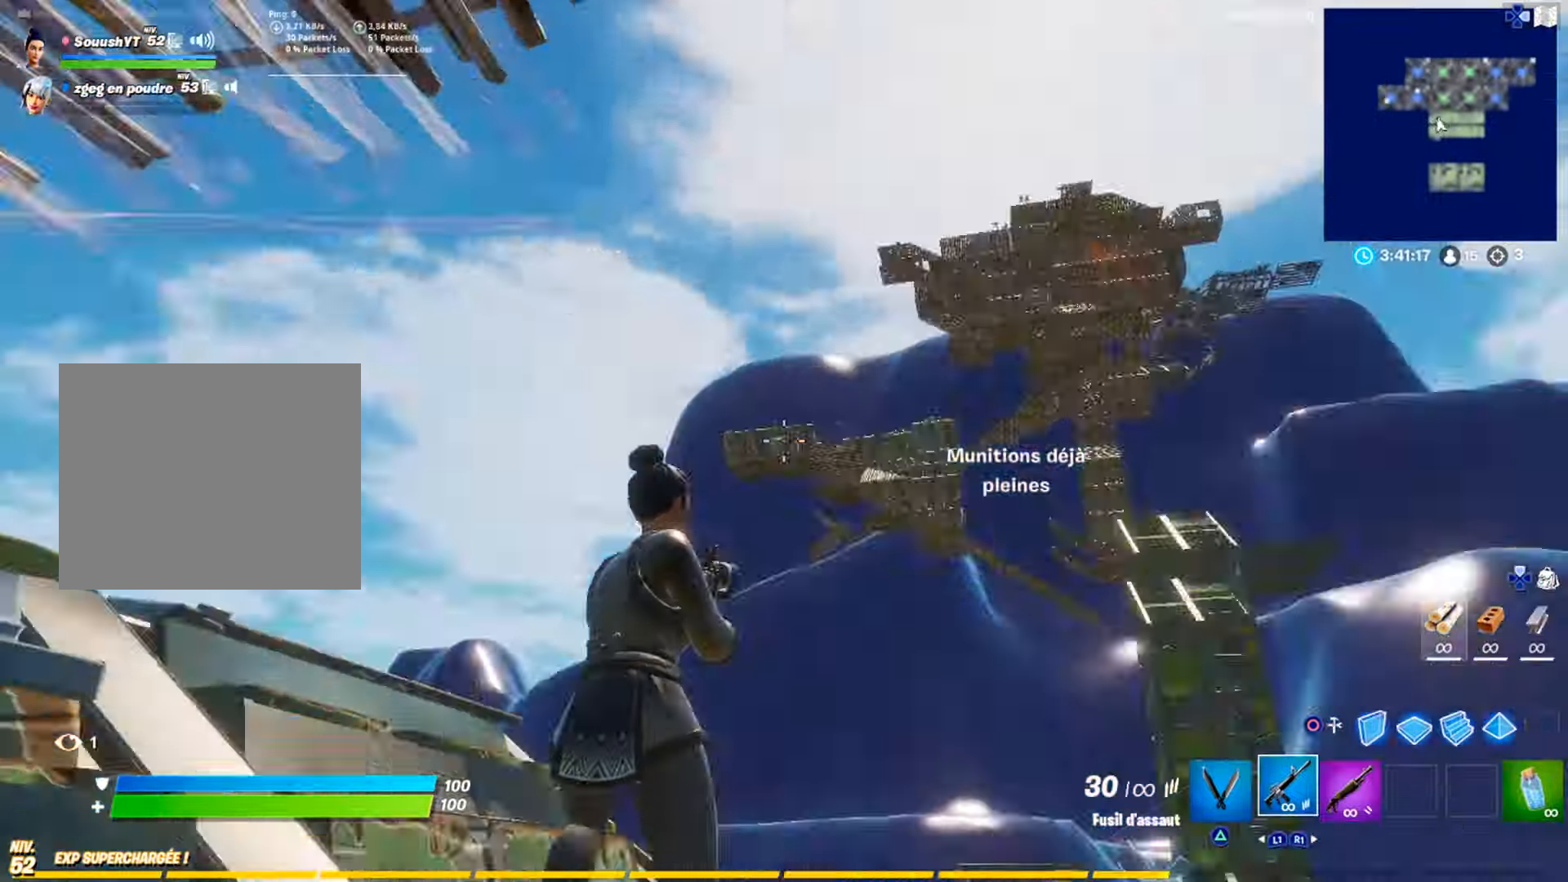
{"buttons": [], "left_stick": "up-right", "right_stick": "center", "events": [[34, "R1", "down"], [100, "right_stick", "center"], [117, "R1", "up"], [151, "left_stick", "up"], [217, "L3", "down"], [301, "L3", "up"], [317, "right_stick", "right"], [351, "left_stick", "up-right"], [401, "right_stick", "center"]]}
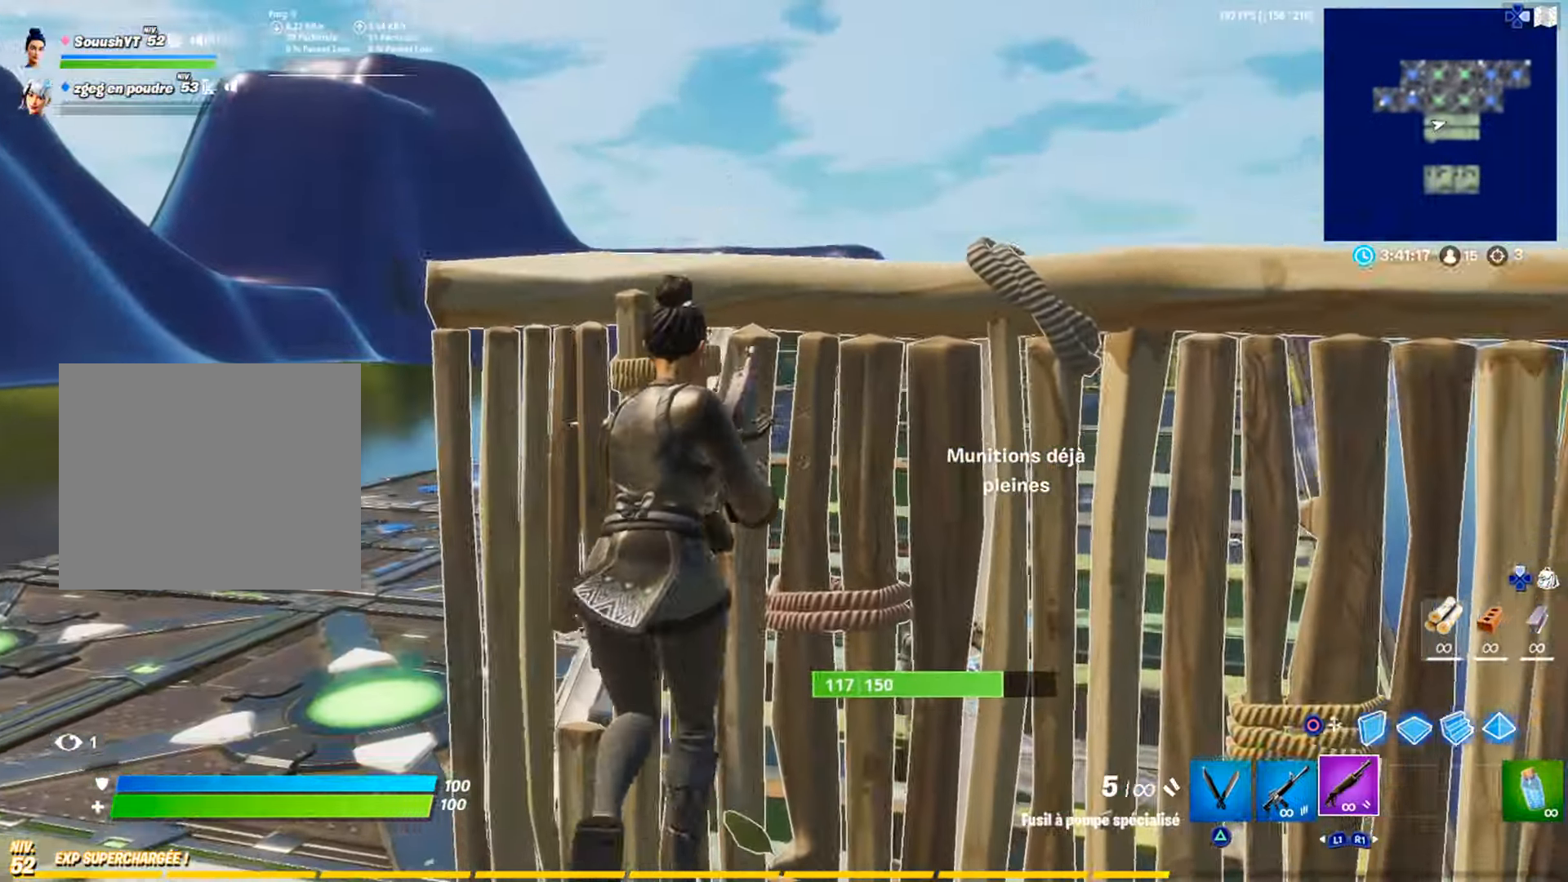
{"buttons": [], "left_stick": "up-right", "right_stick": "center", "events": [[50, "CIRCLE", "down"], [117, "CIRCLE", "up"]]}
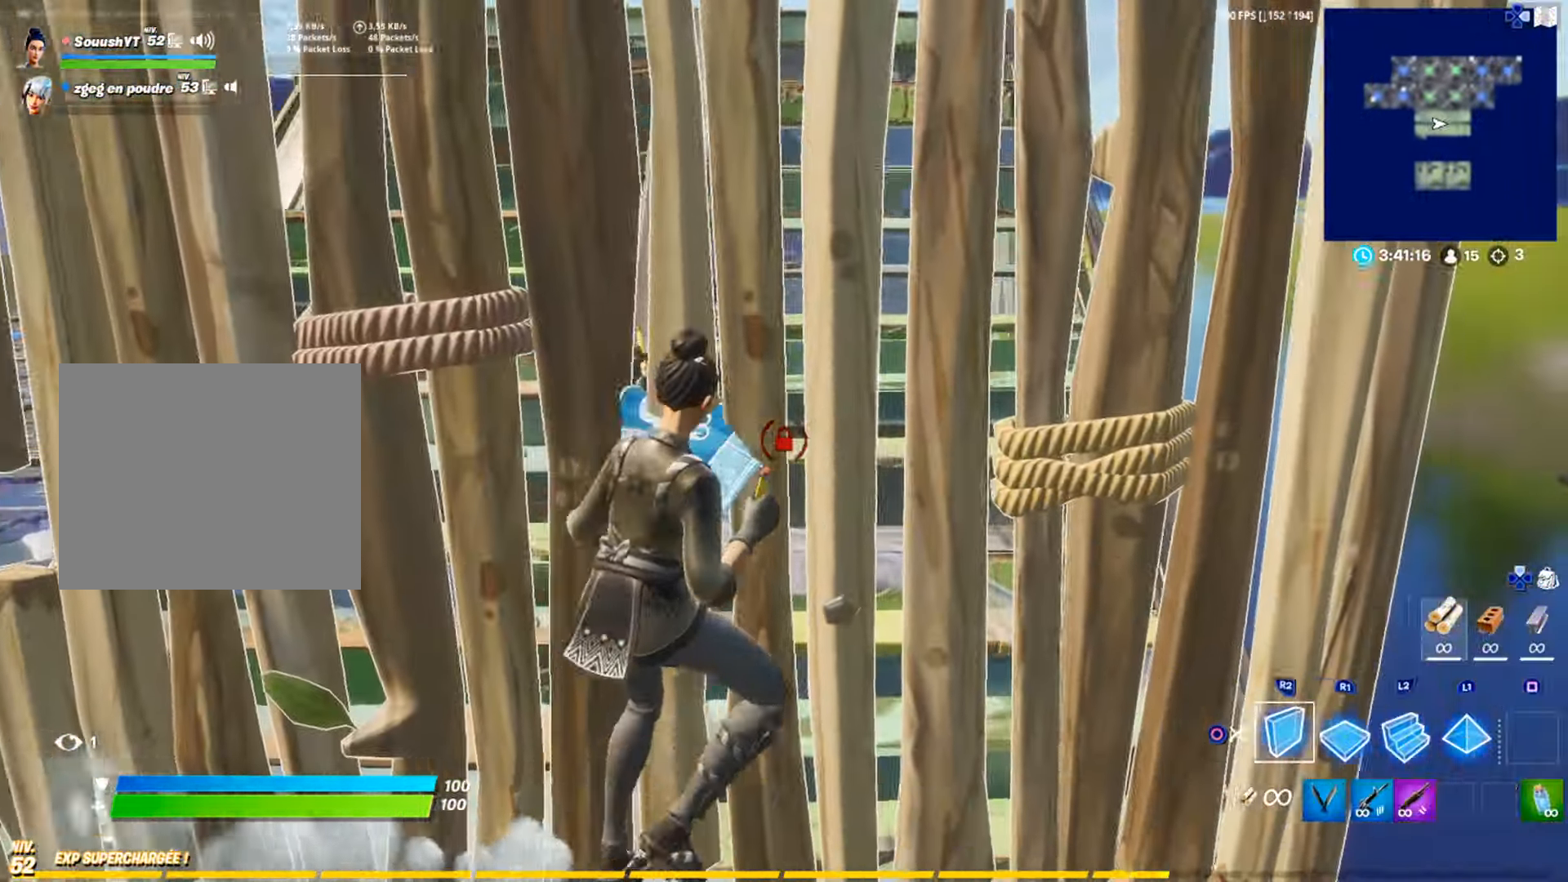
{"buttons": [], "left_stick": "up-right", "right_stick": "center", "events": []}
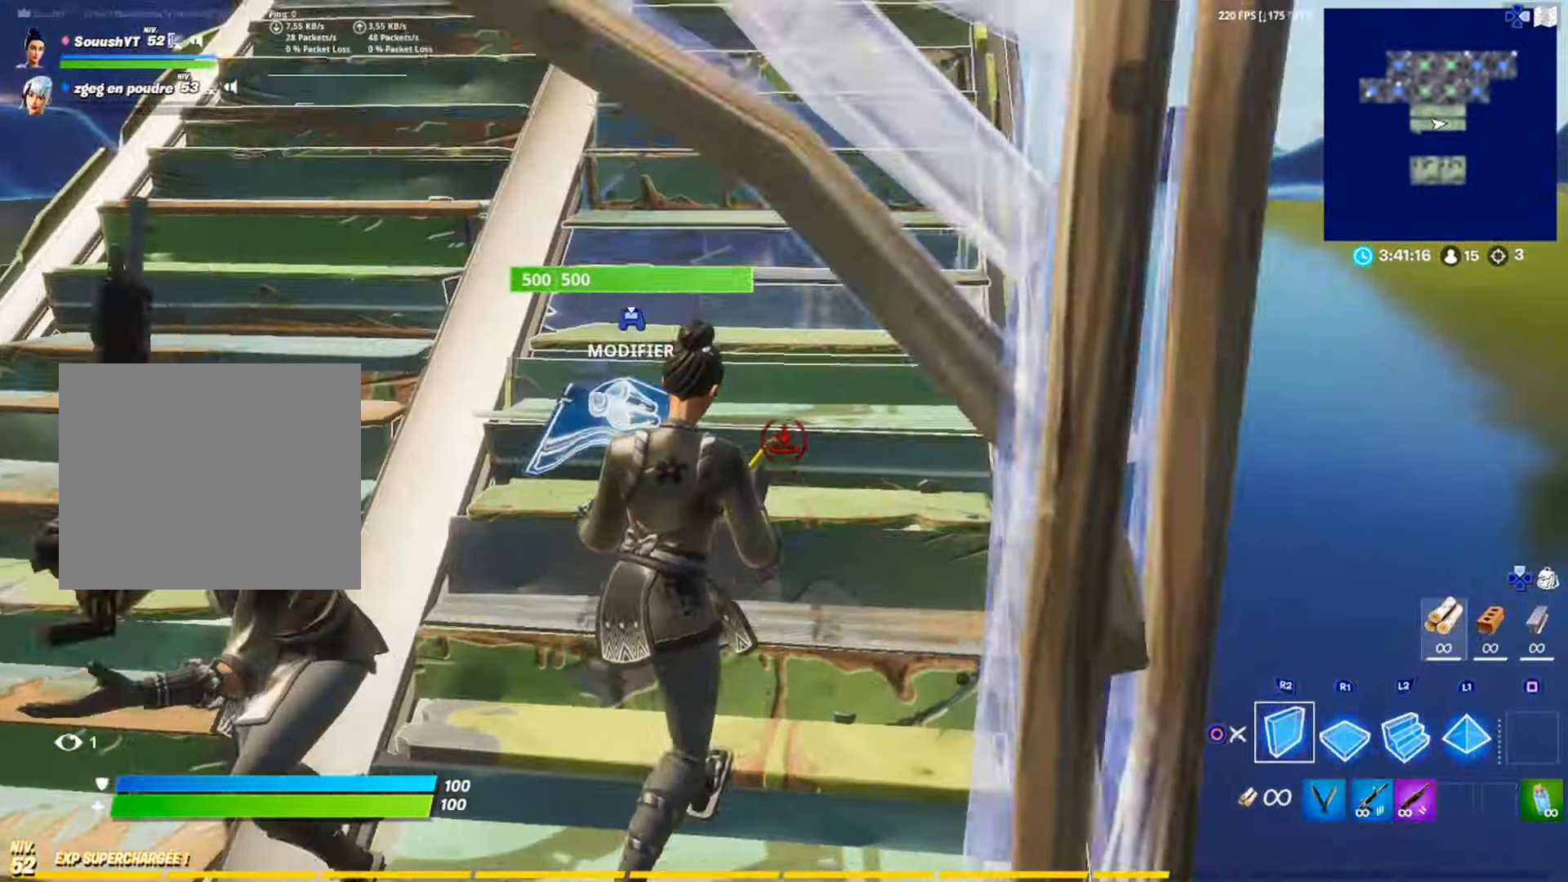
{"buttons": [], "left_stick": "up-right", "right_stick": "up", "events": [[466, "right_stick", "up"]]}
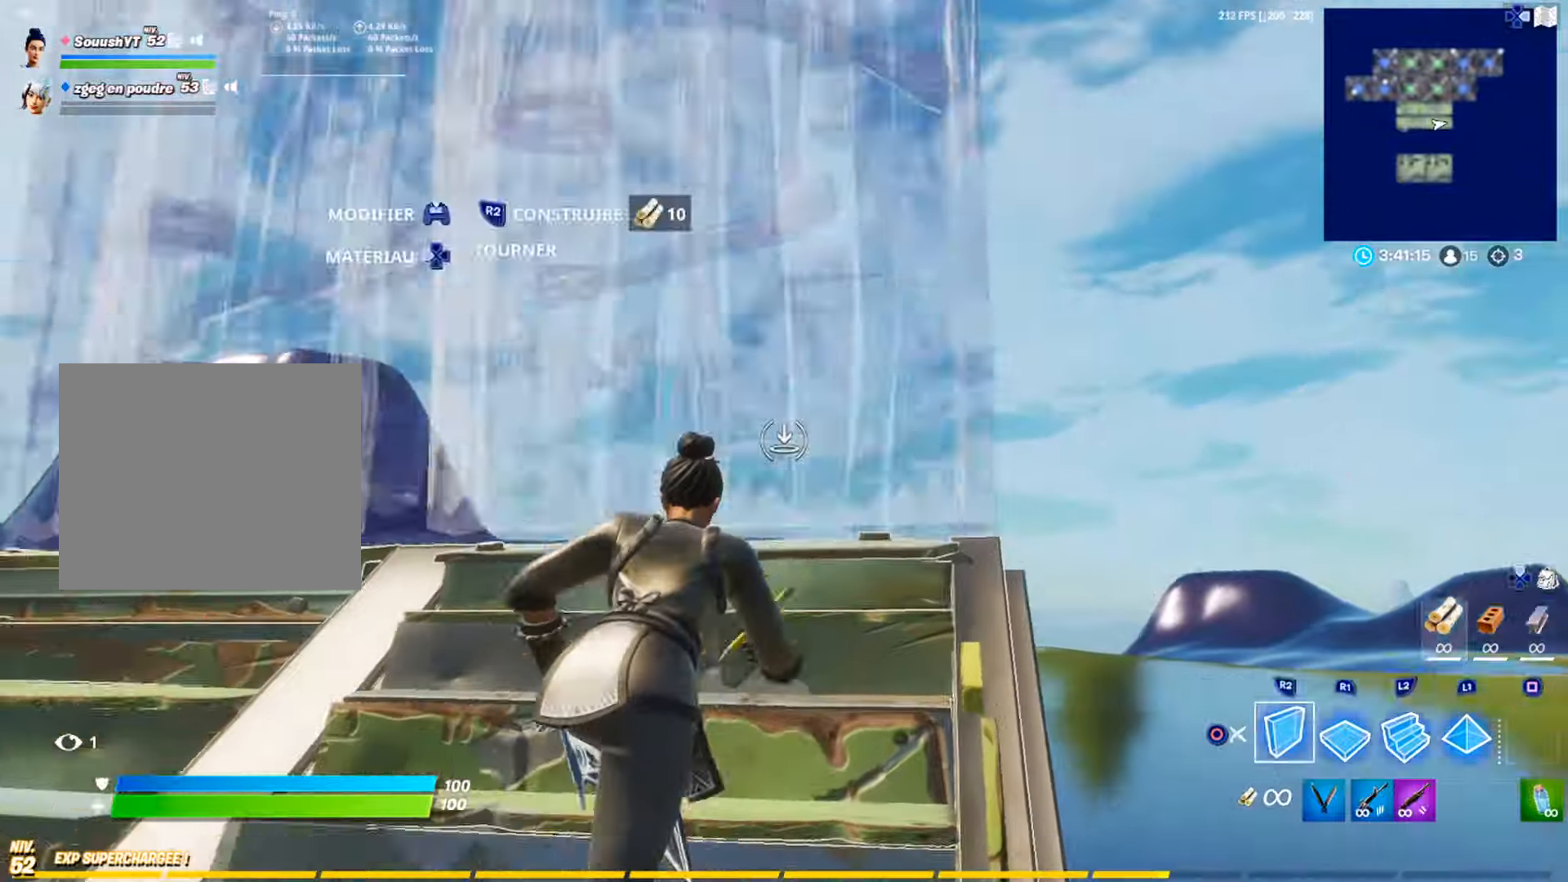
{"buttons": [], "left_stick": "up-right", "right_stick": "center", "events": [[16, "L2", "down"], [50, "right_stick", "center"], [116, "L2", "up"]]}
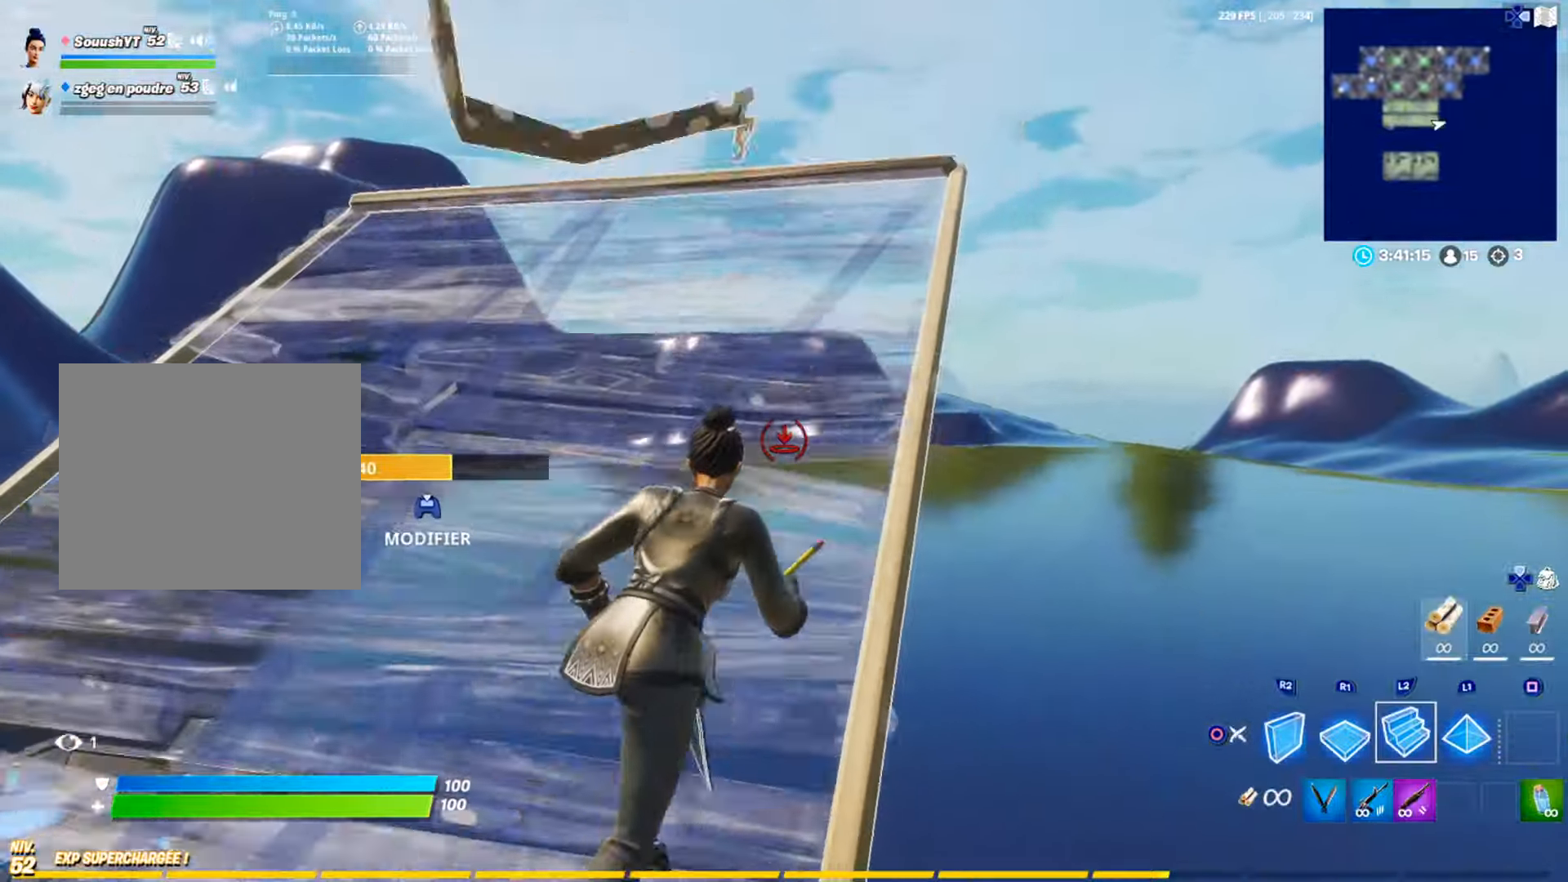
{"buttons": [], "left_stick": "up-right", "right_stick": "down", "events": [[250, "right_stick", "left"], [267, "left_stick", "up"], [334, "R2", "down"], [367, "R3", "down"], [367, "right_stick", "center"], [417, "left_stick", "up-right"], [451, "R2", "up"], [451, "R3", "up"], [451, "right_stick", "down"]]}
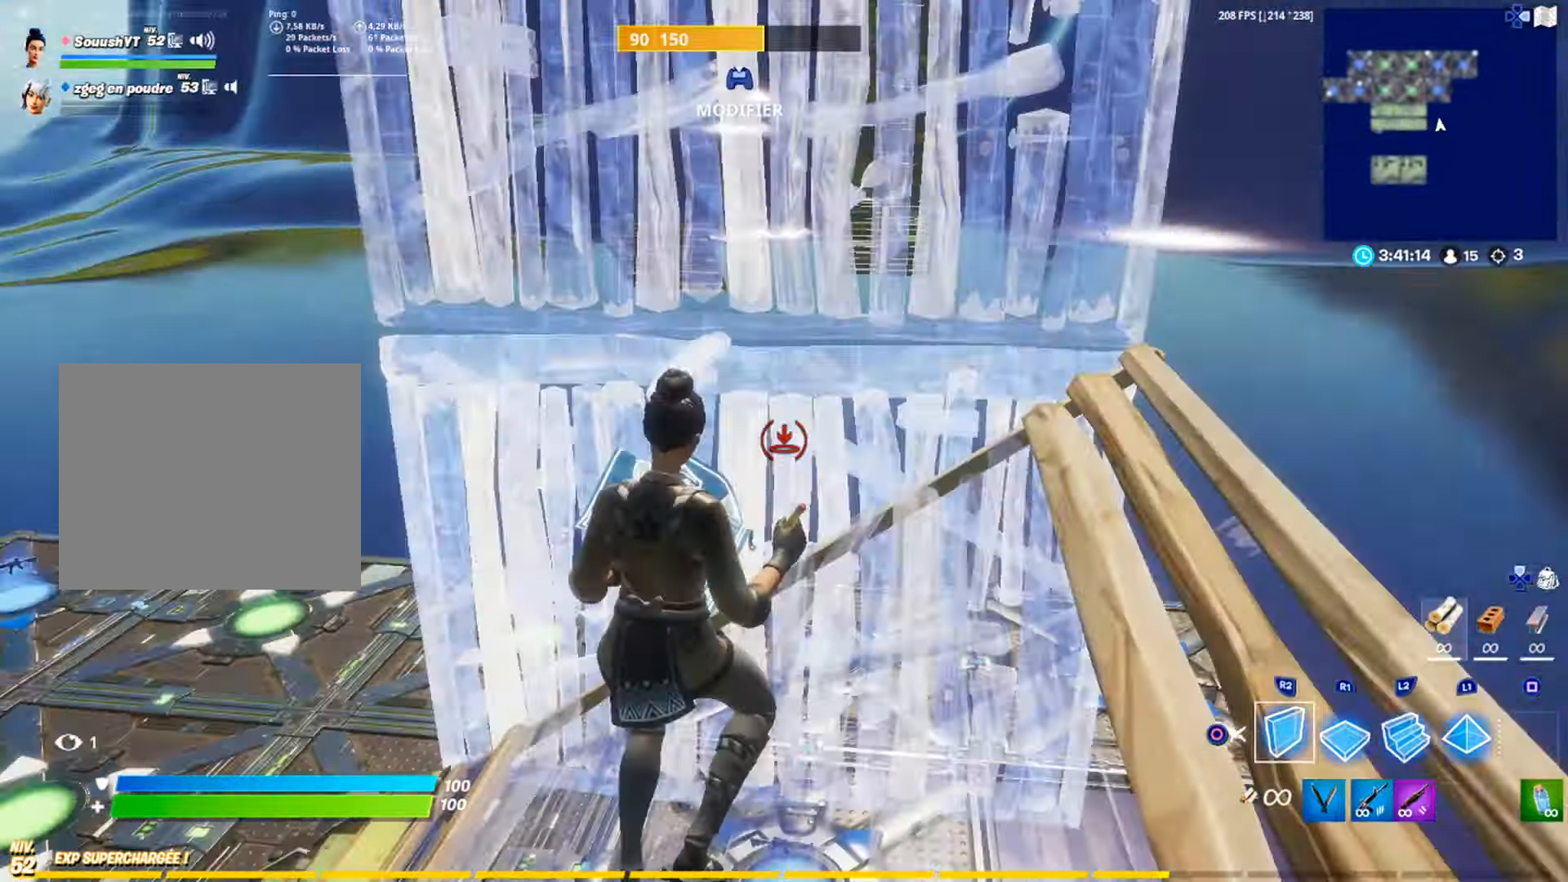
{"buttons": ["R2", "R3"], "left_stick": "up", "right_stick": "center", "events": [[16, "R1", "down"], [33, "right_stick", "center"], [116, "R1", "up"], [150, "L2", "down"], [267, "L2", "up"], [283, "right_stick", "left"], [333, "left_stick", "up"], [400, "R2", "down"], [433, "R3", "down"], [433, "right_stick", "center"]]}
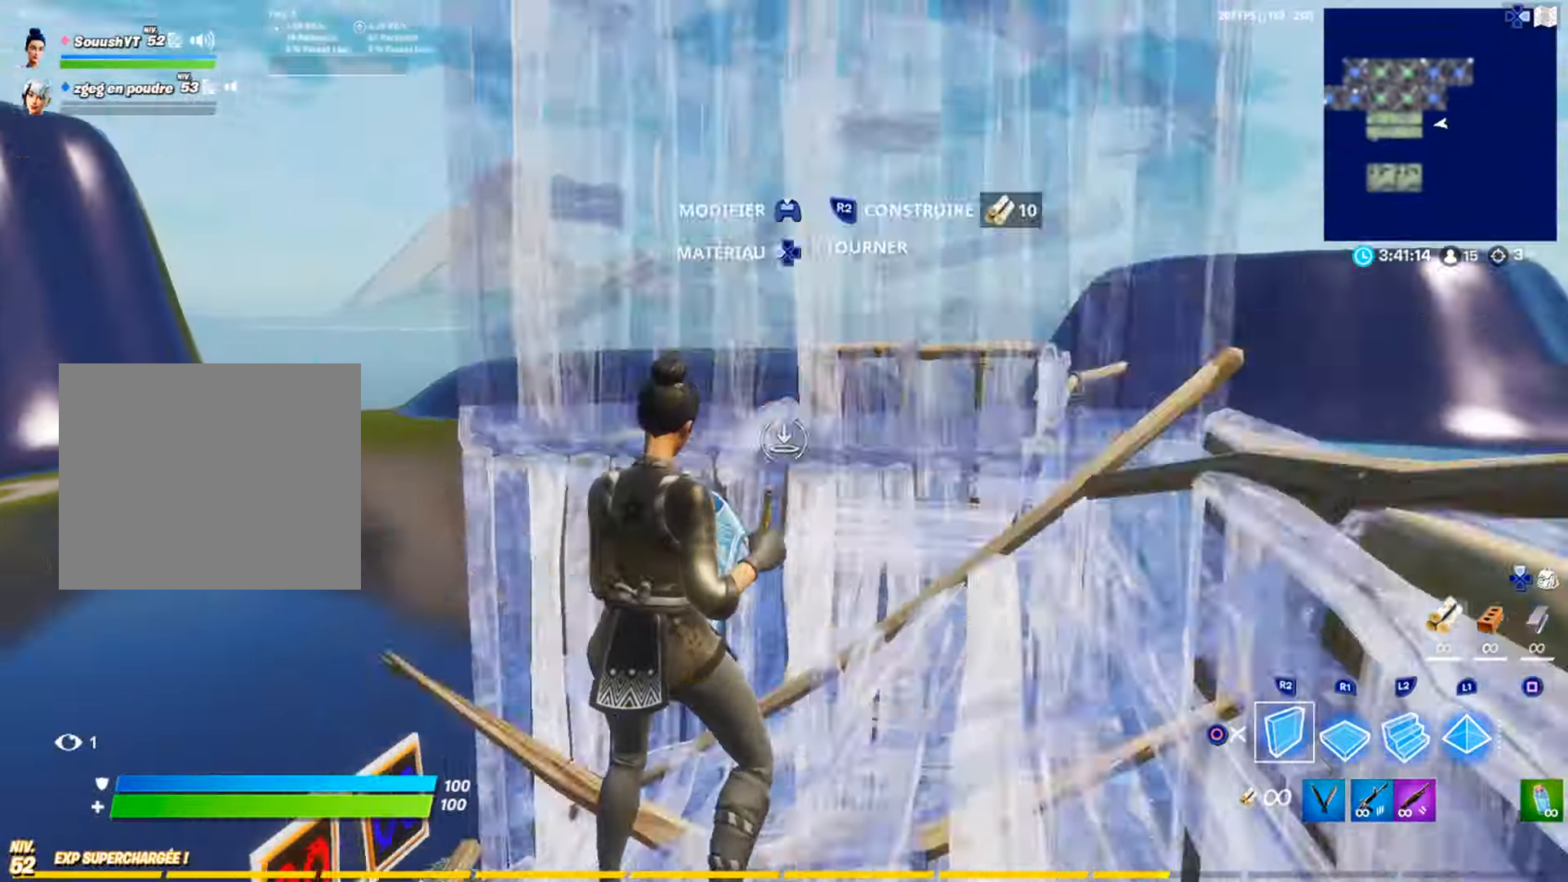
{"buttons": ["L2"], "left_stick": "up", "right_stick": "center", "events": [[33, "R2", "up"], [33, "R3", "up"], [50, "right_stick", "down"], [117, "R1", "down"], [117, "right_stick", "center"], [217, "R1", "up"], [217, "right_stick", "up"], [234, "L2", "down"], [350, "right_stick", "center"]]}
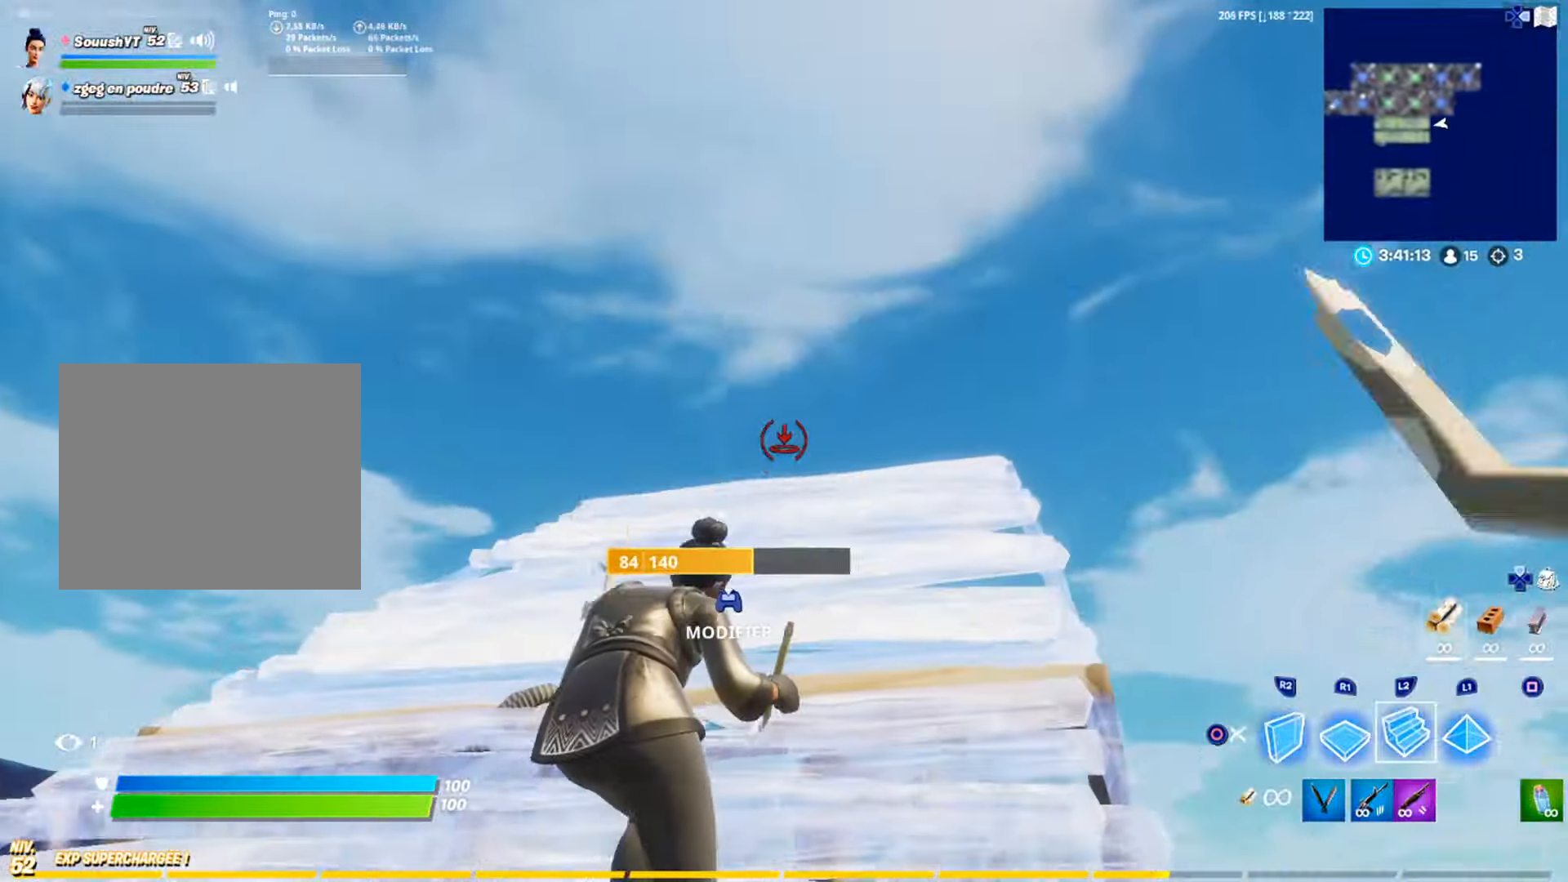
{"buttons": ["R2"], "left_stick": "up-left", "right_stick": "center", "events": [[33, "L2", "up"], [116, "right_stick", "down"], [183, "R1", "down"], [200, "right_stick", "center"], [233, "R1", "up"], [333, "R2", "down"], [450, "left_stick", "up-left"]]}
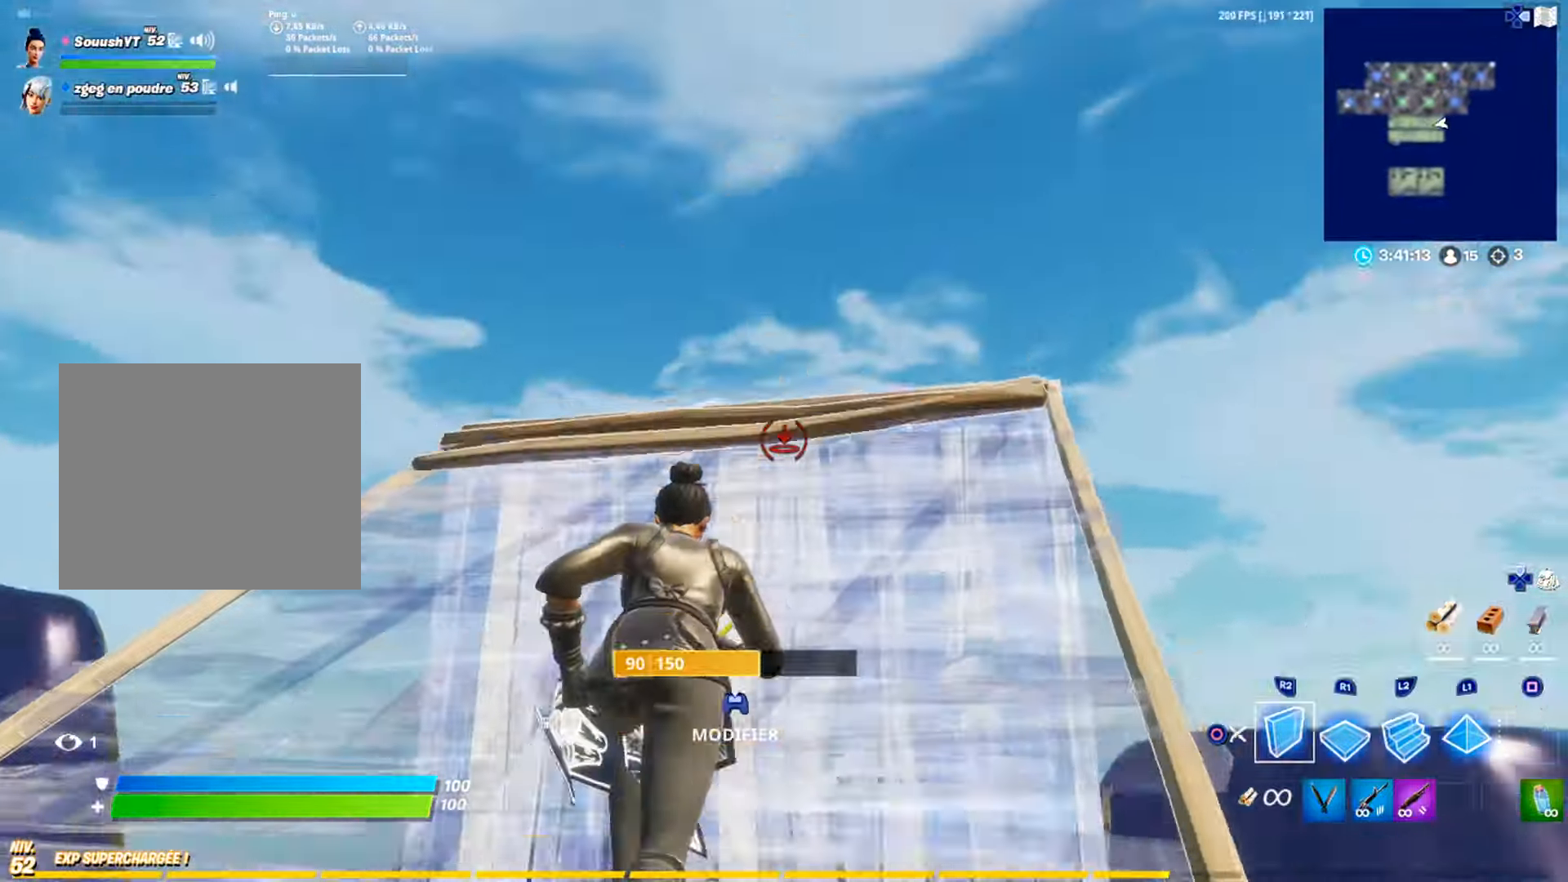
{"buttons": ["R2"], "left_stick": "down-right", "right_stick": "center", "events": [[167, "right_stick", "left"], [200, "left_stick", "down-left"], [217, "R3", "down"], [267, "left_stick", "down"], [267, "right_stick", "center"], [317, "R3", "up"], [317, "right_stick", "down-right"], [434, "left_stick", "down-right"], [434, "right_stick", "center"]]}
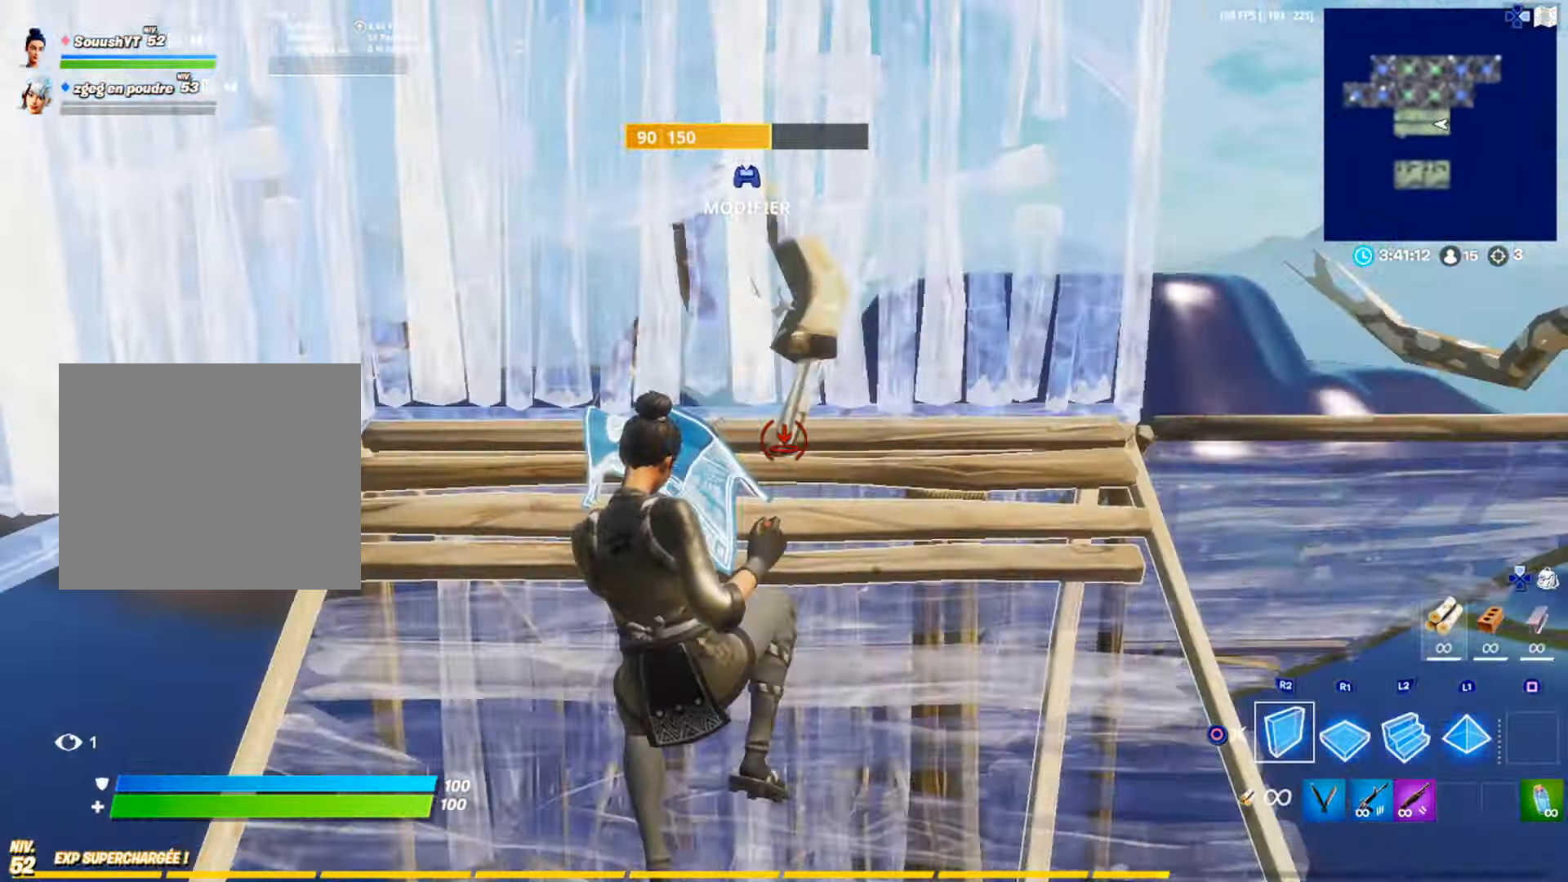
{"buttons": ["L2"], "left_stick": "up-right", "right_stick": "center", "events": [[16, "R2", "up"], [50, "left_stick", "up-right"], [200, "R1", "down"], [233, "R3", "down"], [333, "R1", "up"], [350, "R3", "up"], [500, "L2", "down"]]}
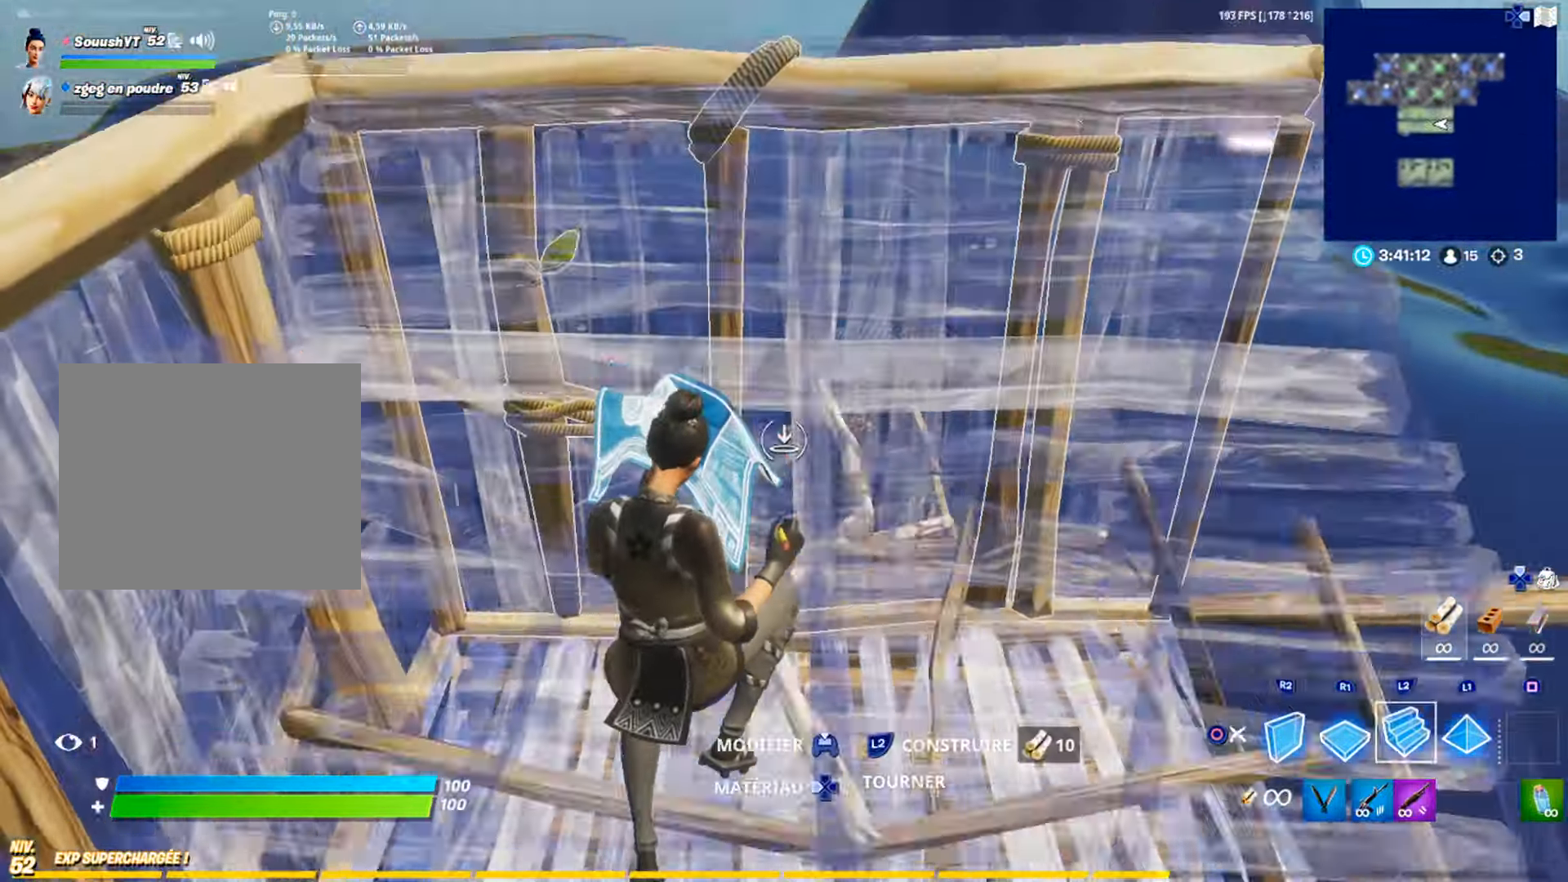
{"buttons": [], "left_stick": "right", "right_stick": "center", "events": [[67, "CIRCLE", "down"], [117, "L2", "up"], [134, "CIRCLE", "up"], [300, "right_stick", "down-left"], [467, "left_stick", "right"], [484, "right_stick", "center"]]}
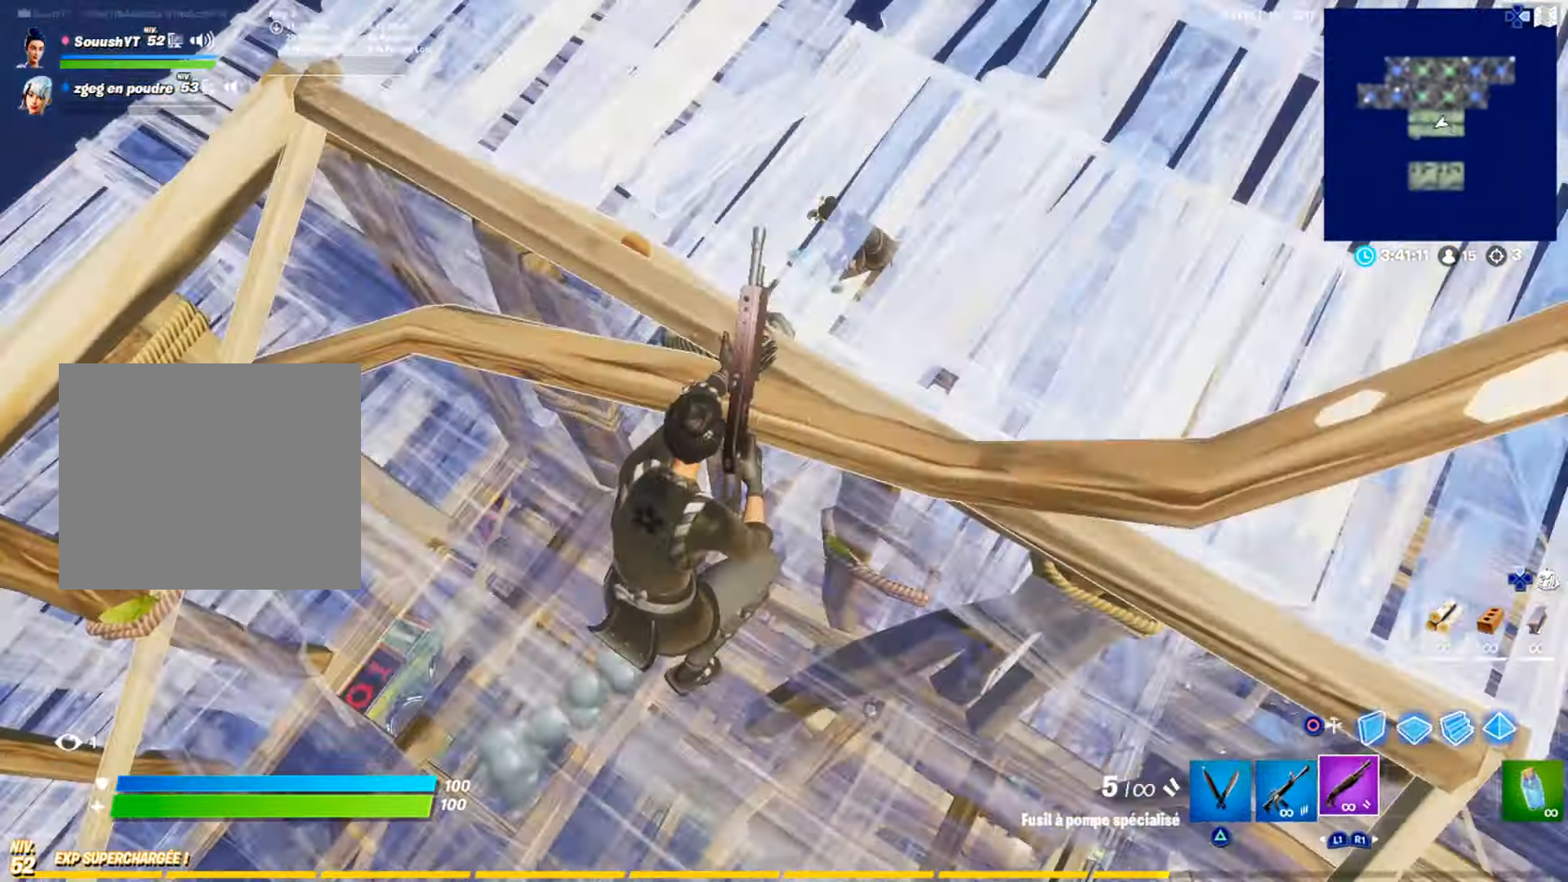
{"buttons": ["R1"], "left_stick": "up-left", "right_stick": "up", "events": [[183, "left_stick", "up-right"], [217, "right_stick", "up-left"], [317, "right_stick", "center"], [350, "CIRCLE", "down"], [367, "left_stick", "up-left"], [400, "CIRCLE", "up"], [500, "R1", "down"], [500, "right_stick", "up"]]}
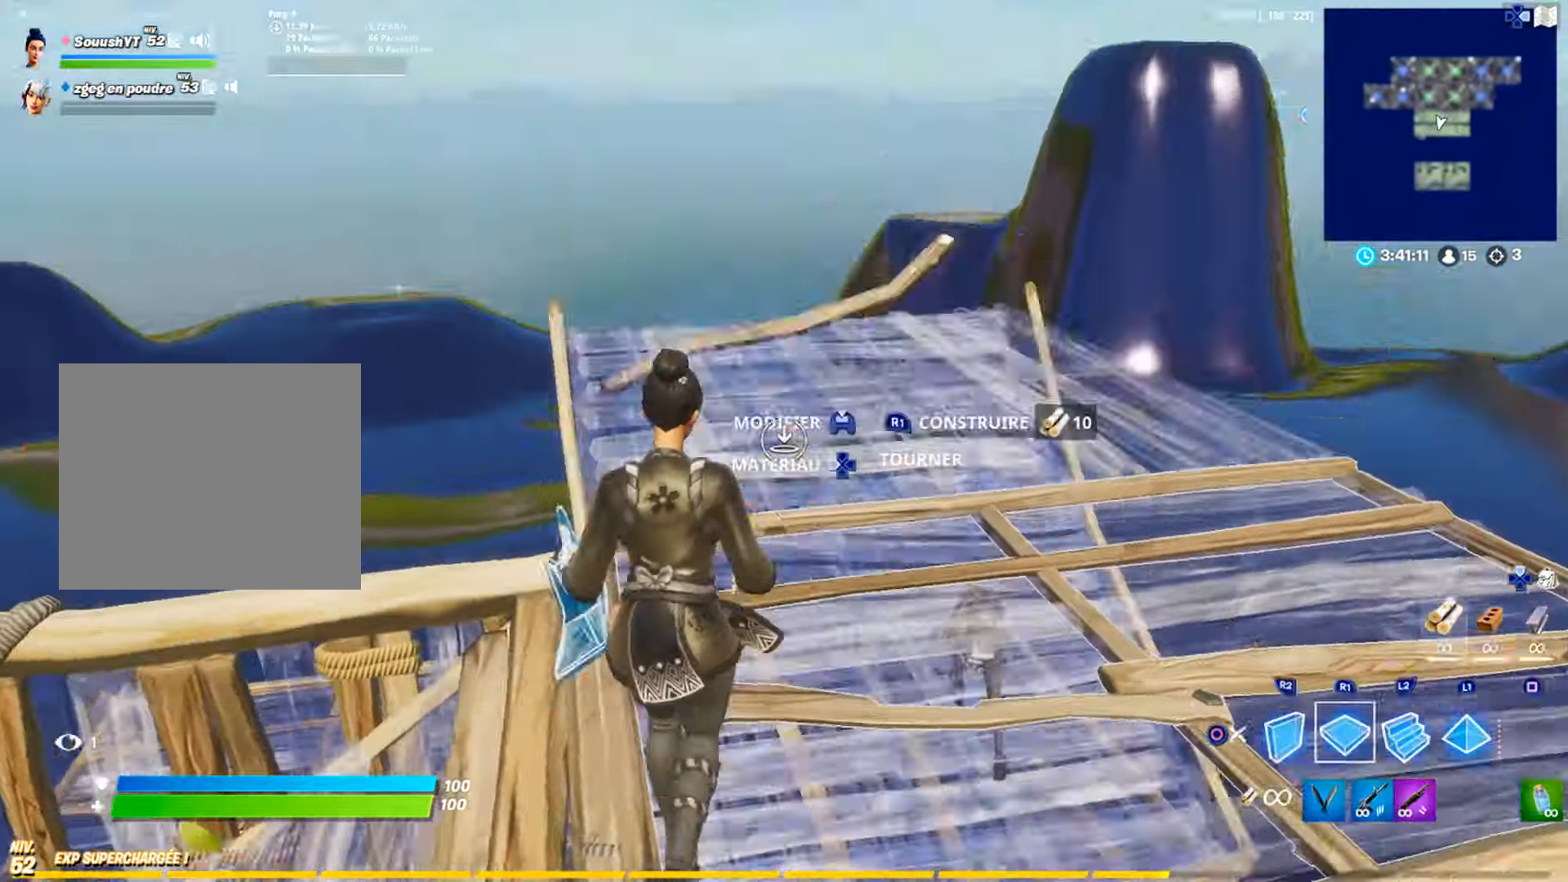
{"buttons": ["CIRCLE", "R2"], "left_stick": "down-left", "right_stick": "center", "events": [[50, "L1", "down"], [50, "right_stick", "center"], [134, "L1", "up"], [184, "CIRCLE", "down"], [234, "R1", "up"], [250, "CIRCLE", "up"], [317, "R2", "down"], [334, "CIRCLE", "down"], [384, "R2", "up"], [384, "left_stick", "left"], [401, "CIRCLE", "up"], [451, "R2", "down"], [468, "CIRCLE", "down"], [484, "left_stick", "down-left"]]}
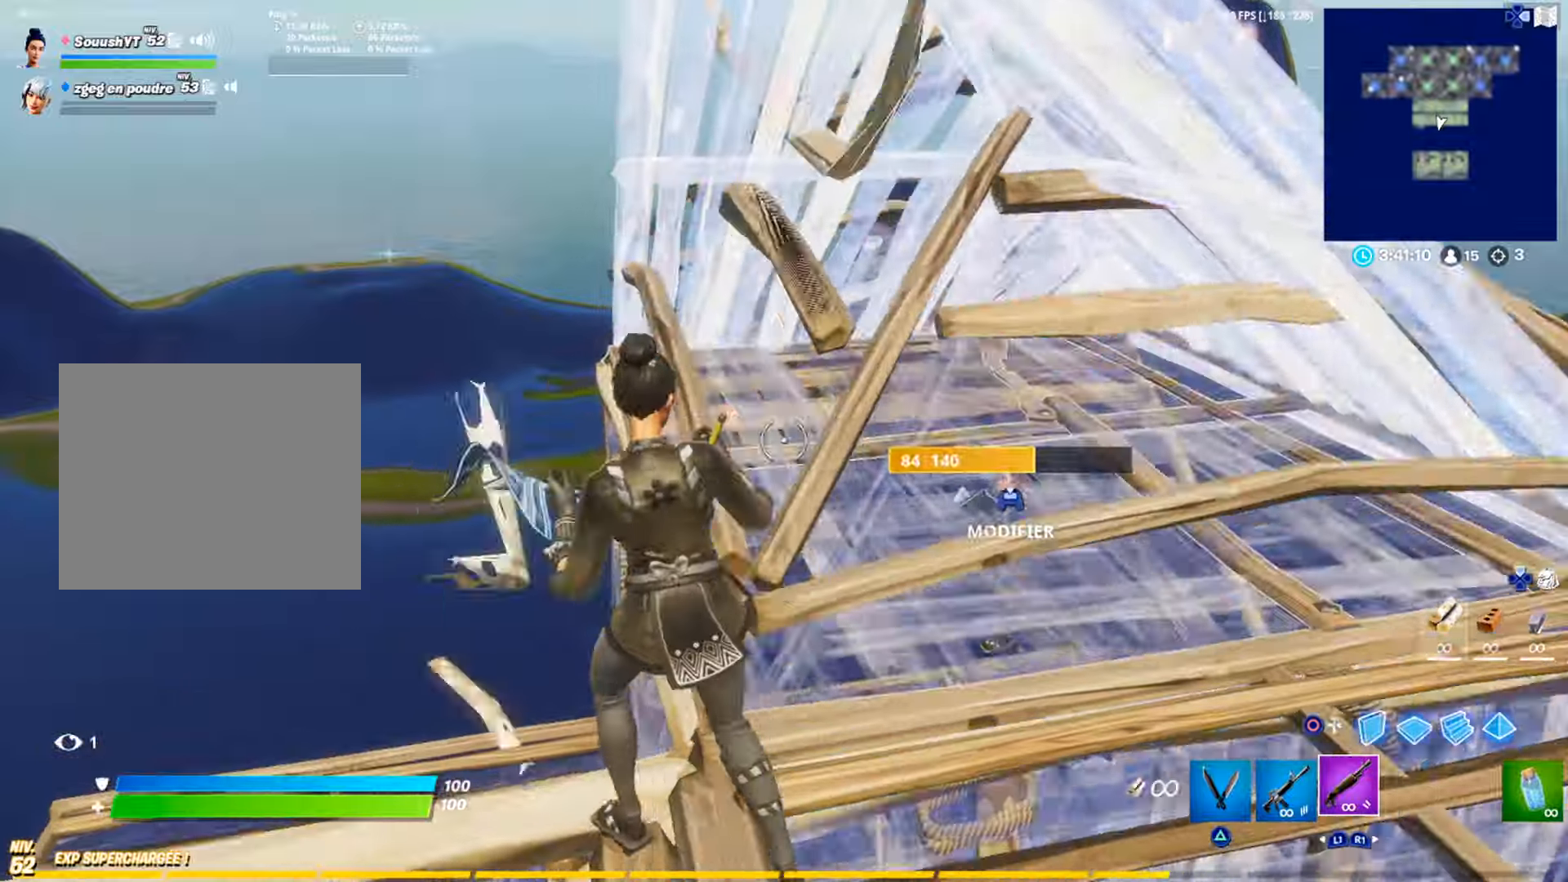
{"buttons": ["L2"], "left_stick": "right", "right_stick": "center", "events": [[17, "CIRCLE", "up"], [17, "R2", "up"], [167, "right_stick", "right"], [183, "left_stick", "down-right"], [233, "right_stick", "center"], [350, "L2", "down"], [367, "left_stick", "right"]]}
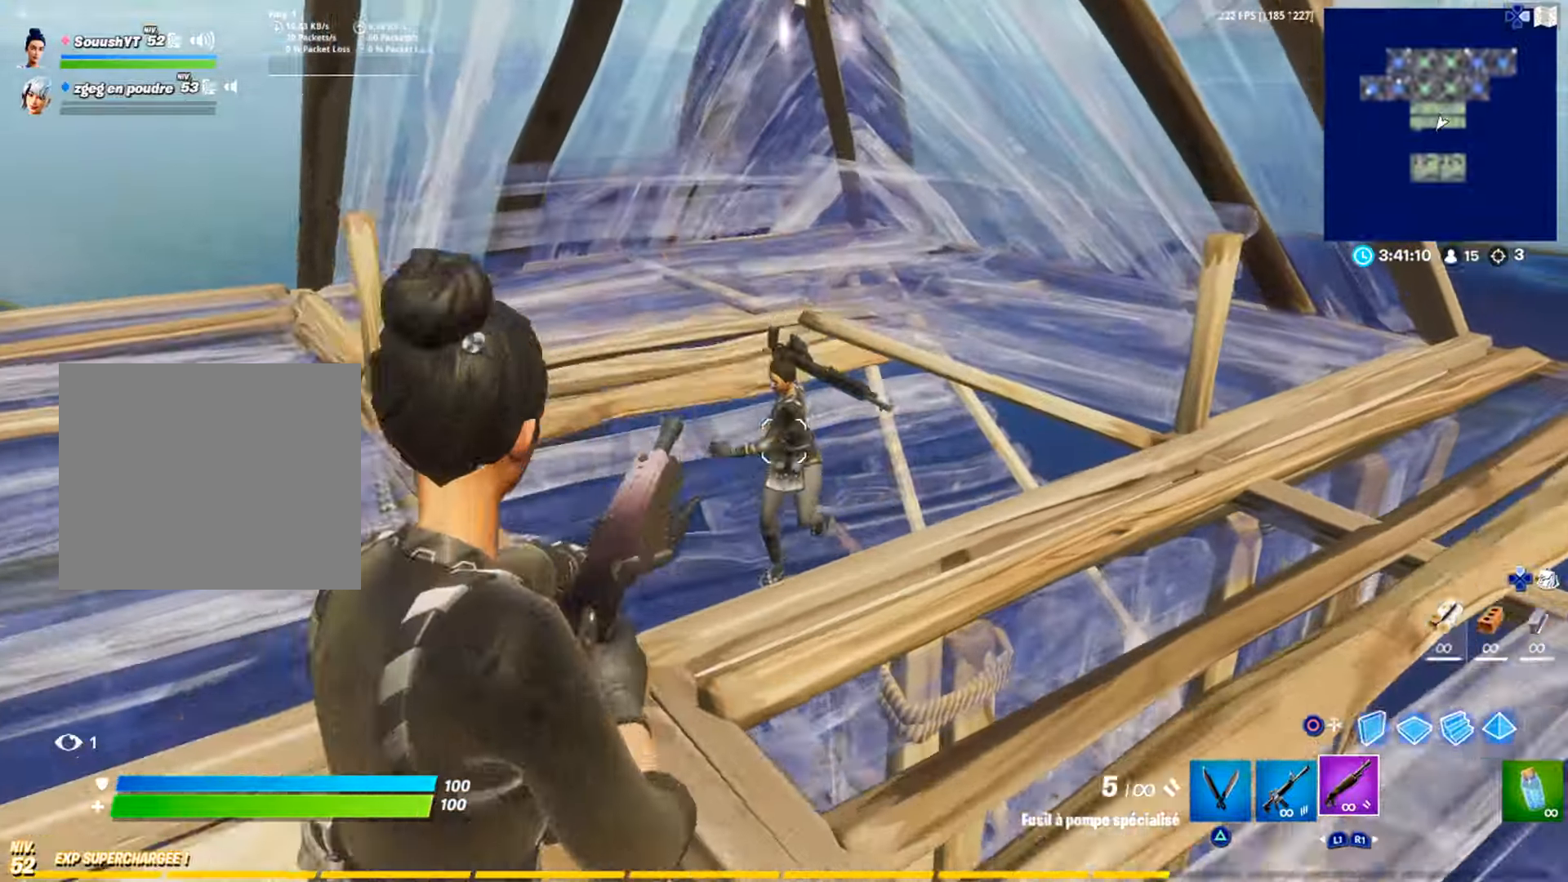
{"buttons": ["R2"], "left_stick": "right", "right_stick": "down-left", "events": [[17, "R2", "down"], [50, "L2", "up"], [67, "CIRCLE", "down"], [117, "CIRCLE", "up"], [201, "R3", "down"], [234, "right_stick", "down-right"], [284, "R3", "up"], [401, "right_stick", "down-left"]]}
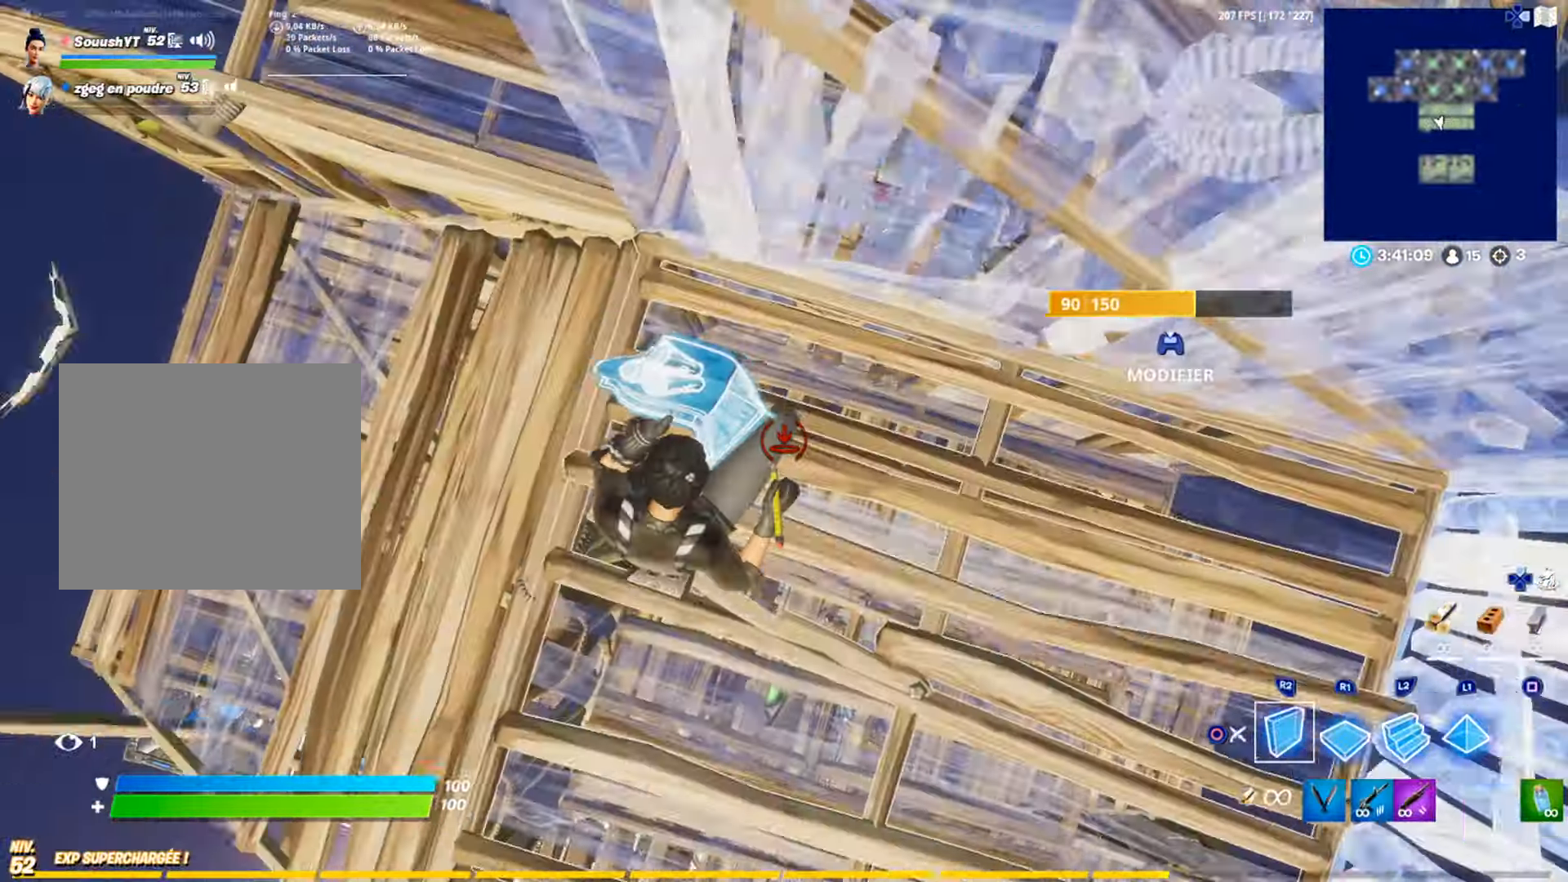
{"buttons": [], "left_stick": "up-right", "right_stick": "down-left", "events": [[17, "right_stick", "center"], [83, "right_stick", "up-left"], [100, "L2", "down"], [183, "left_stick", "up-right"], [183, "right_stick", "center"], [217, "CIRCLE", "down"], [217, "L2", "up"], [284, "CIRCLE", "up"], [284, "R2", "up"], [400, "right_stick", "down-left"]]}
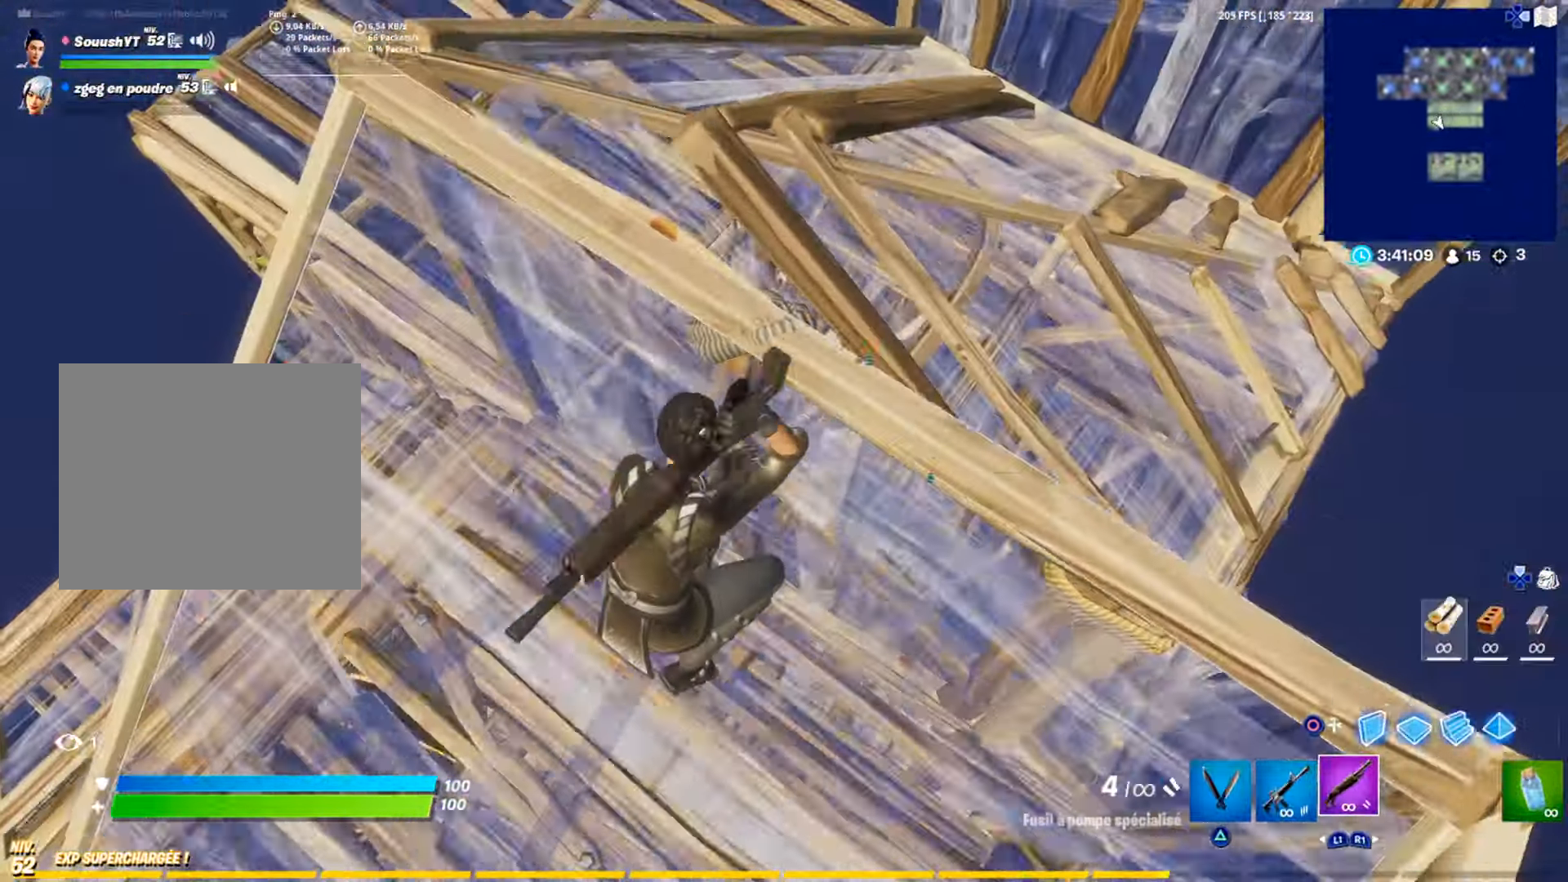
{"buttons": [], "left_stick": "up", "right_stick": "up-right", "events": [[17, "right_stick", "center"], [217, "R1", "down"], [234, "CIRCLE", "down"], [284, "CIRCLE", "up"], [284, "R1", "up"], [367, "right_stick", "right"], [451, "right_stick", "up-right"], [468, "left_stick", "up"]]}